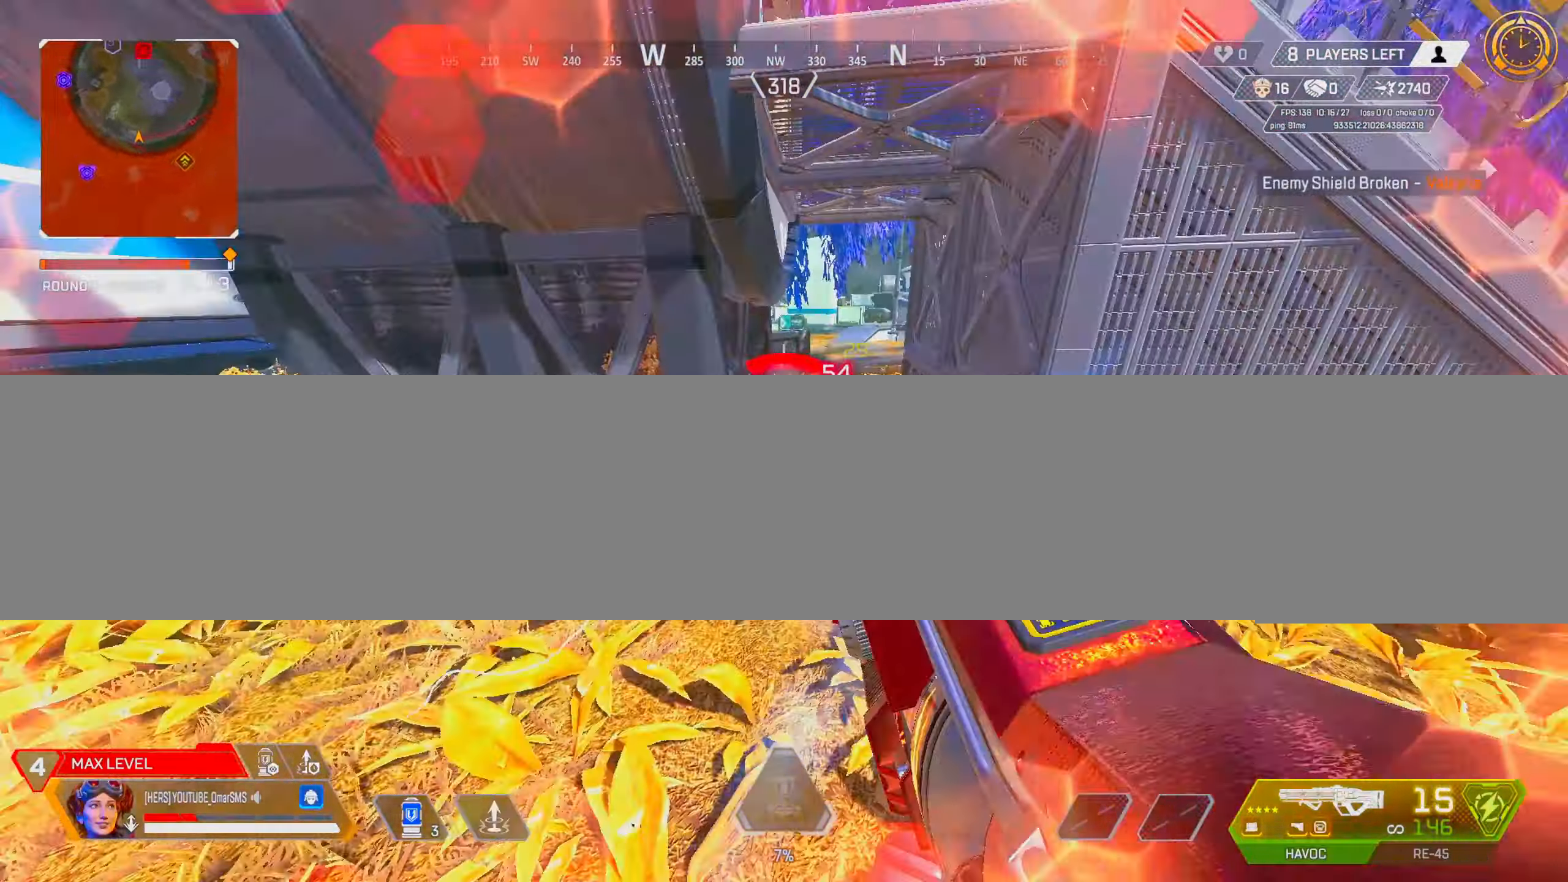
Gameplay with a controller (PlayStation layout); each line is a JSON object with the inputs held at the frame after it. "events" lists button and stick changes between this image and that frame as [ms after this image, input, new state], when the widget could be followed in between. Not read: HOME.
{"buttons": ["L1", "R1"], "left_stick": "right", "right_stick": "center", "events": [[17, "left_stick", "up-left"], [83, "right_stick", "right"], [133, "right_stick", "center"], [217, "R3", "down"], [300, "R3", "up"], [350, "left_stick", "up-right"], [367, "L1", "down"], [417, "left_stick", "right"]]}
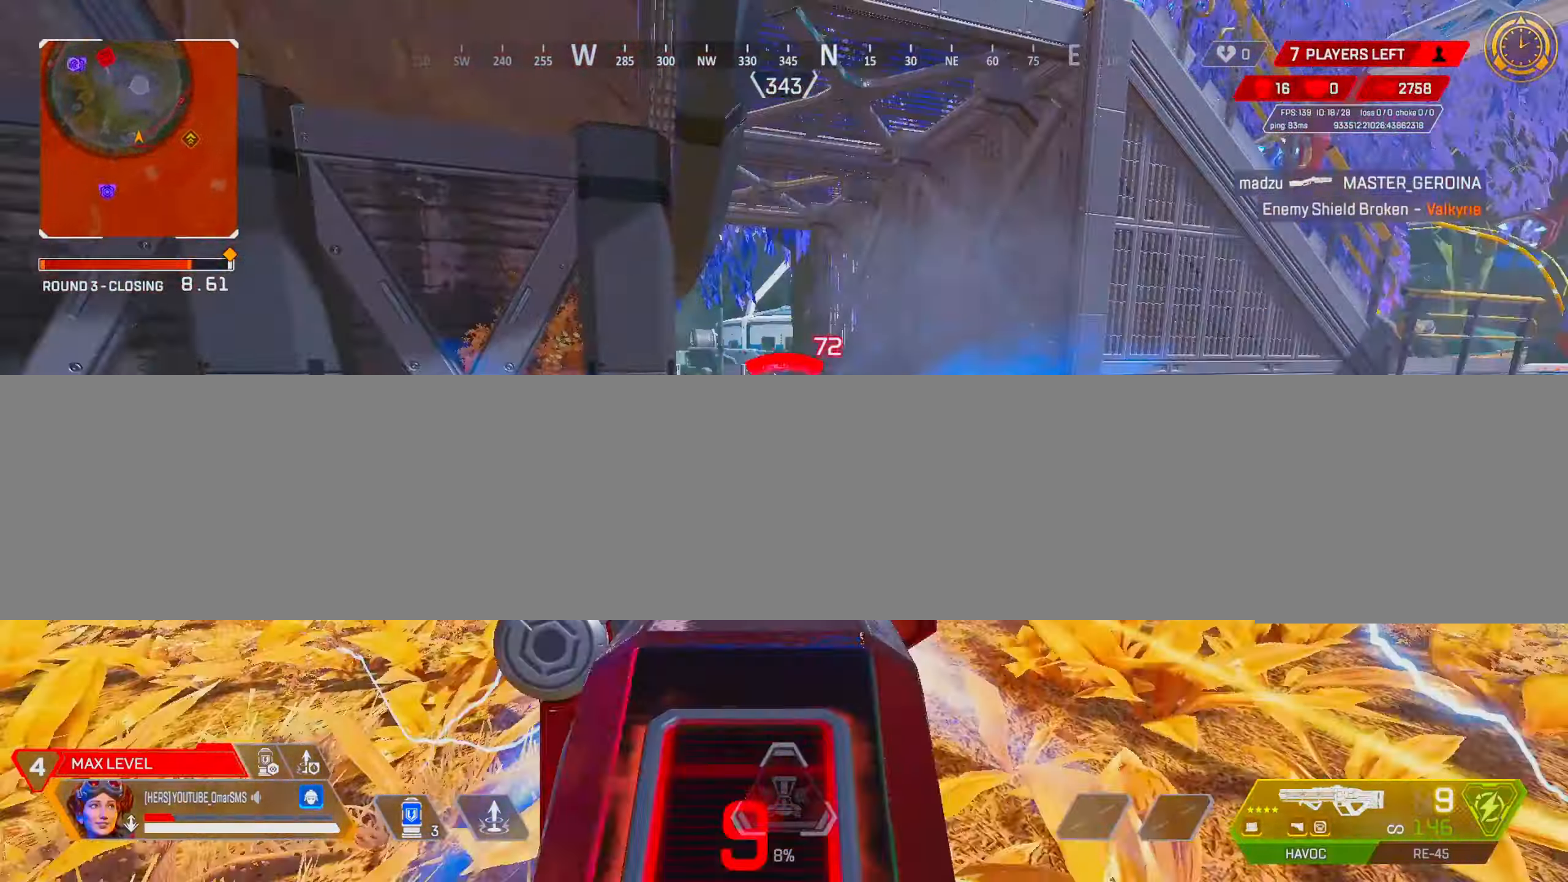
{"buttons": [], "left_stick": "up-right", "right_stick": "left", "events": [[133, "right_stick", "right"], [167, "left_stick", "up-right"], [233, "right_stick", "center"], [400, "right_stick", "left"], [433, "L1", "up"], [433, "R1", "up"]]}
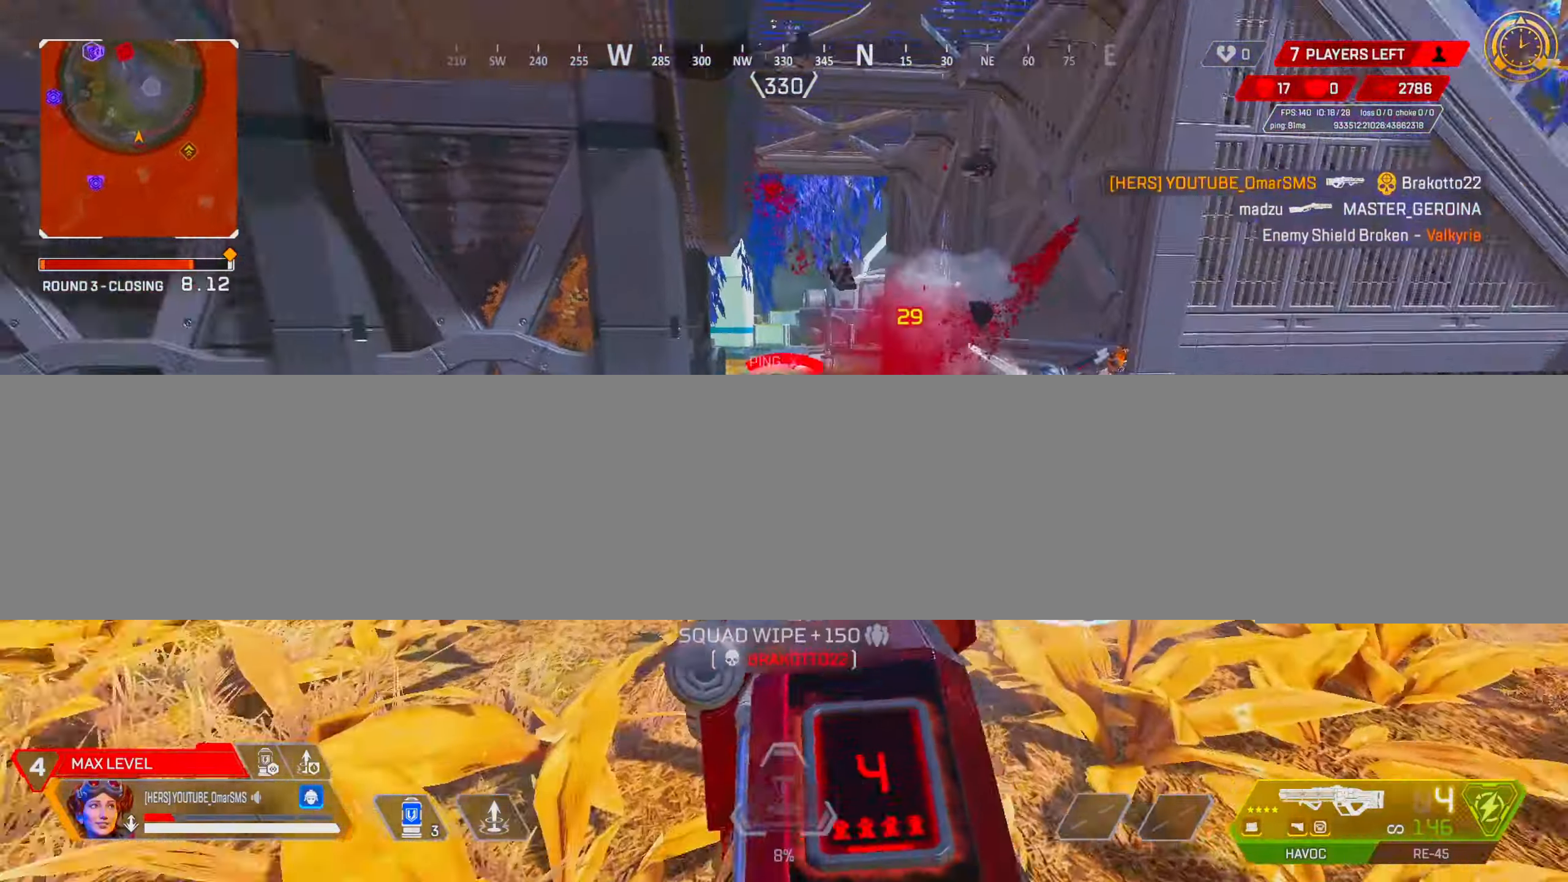
{"buttons": ["R2"], "left_stick": "left", "right_stick": "right", "events": [[50, "R2", "down"], [83, "R2", "up"], [83, "right_stick", "center"], [333, "right_stick", "down-right"], [400, "left_stick", "up"], [467, "R2", "down"], [467, "right_stick", "right"], [500, "left_stick", "left"]]}
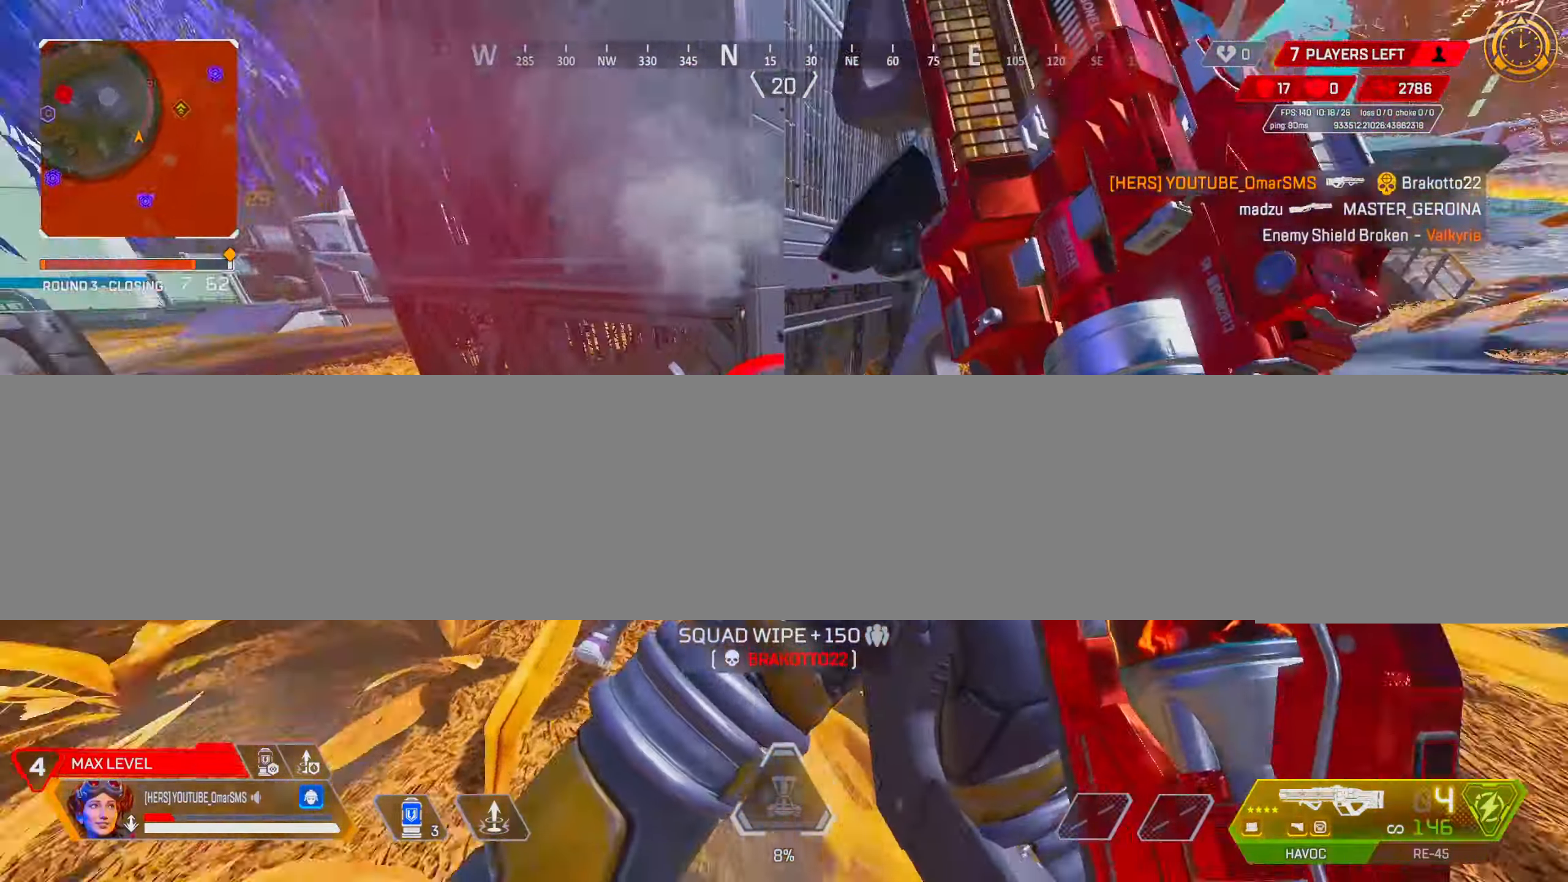
{"buttons": [], "left_stick": "up-right", "right_stick": "left", "events": [[33, "R2", "up"], [100, "left_stick", "down"], [117, "R2", "down"], [150, "left_stick", "right"], [183, "R2", "up"], [183, "right_stick", "center"], [250, "left_stick", "up-right"], [267, "R2", "down"], [300, "right_stick", "left"], [333, "R2", "up"], [400, "R2", "down"], [450, "R2", "up"]]}
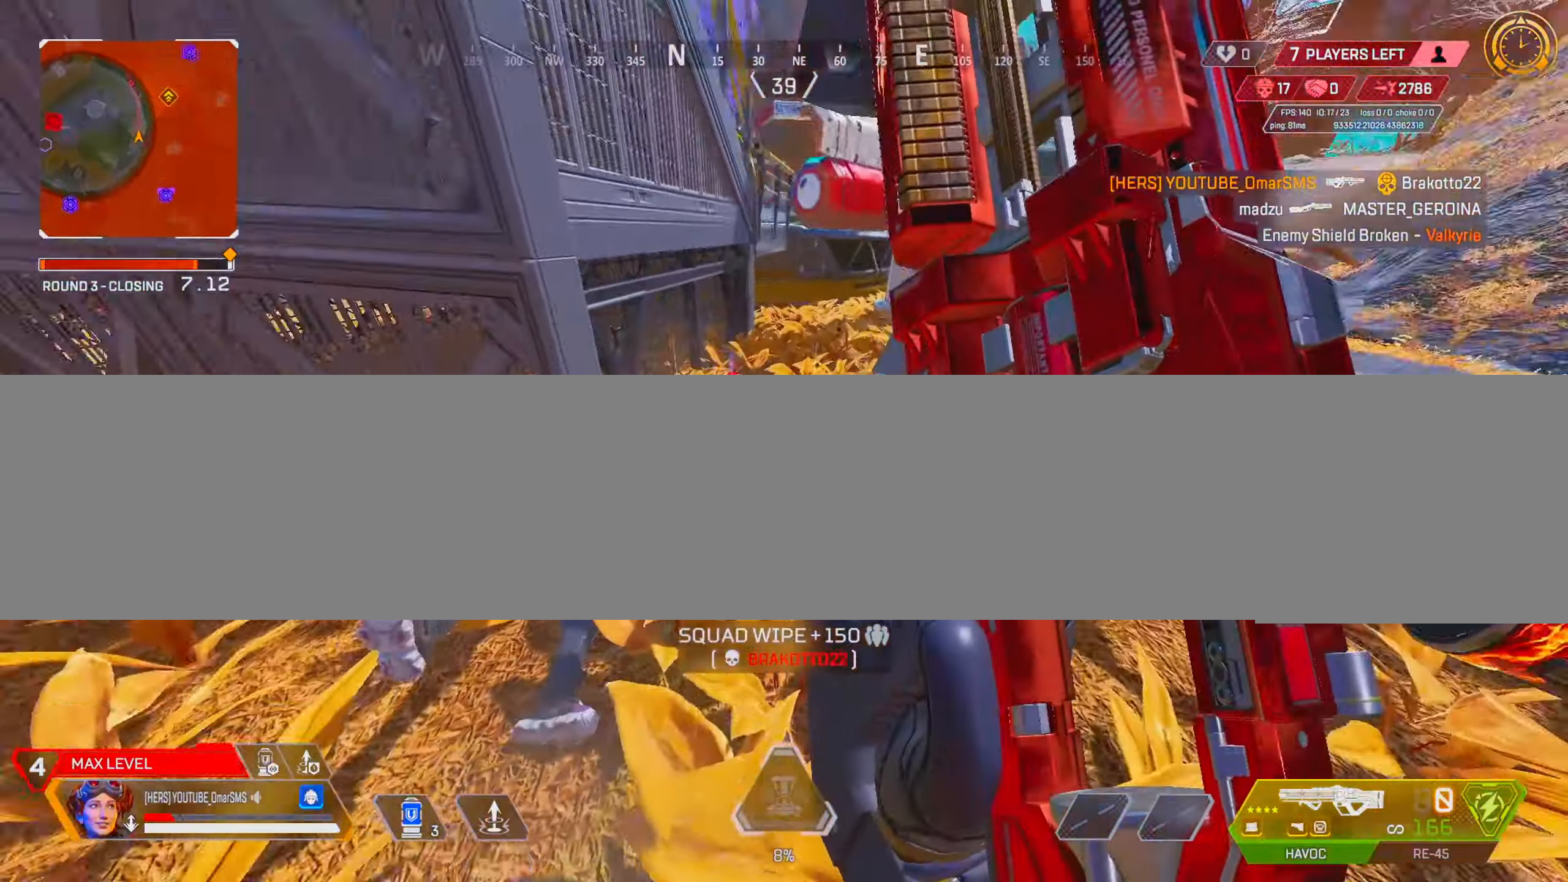
{"buttons": [], "left_stick": "up-right", "right_stick": "right", "events": [[33, "R2", "down"], [67, "right_stick", "down-left"], [100, "R2", "up"], [217, "right_stick", "center"], [267, "R2", "down"], [350, "R2", "up"], [433, "right_stick", "right"]]}
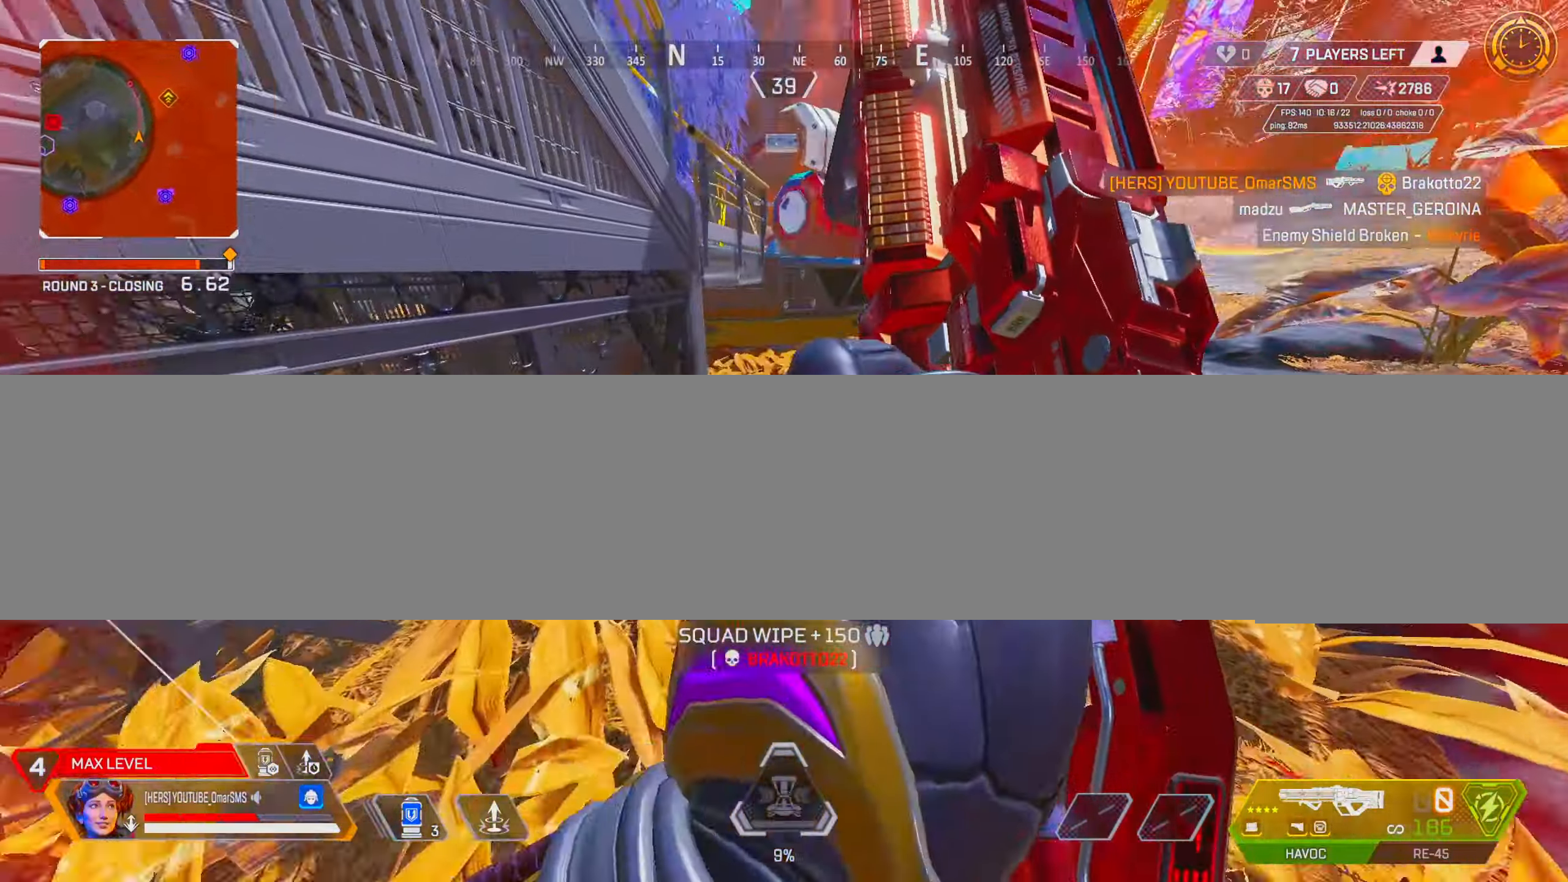
{"buttons": [], "left_stick": "up", "right_stick": "left", "events": [[67, "R3", "down"], [67, "right_stick", "center"], [117, "R3", "up"], [200, "R3", "down"], [283, "R3", "up"], [333, "left_stick", "up"], [500, "right_stick", "left"]]}
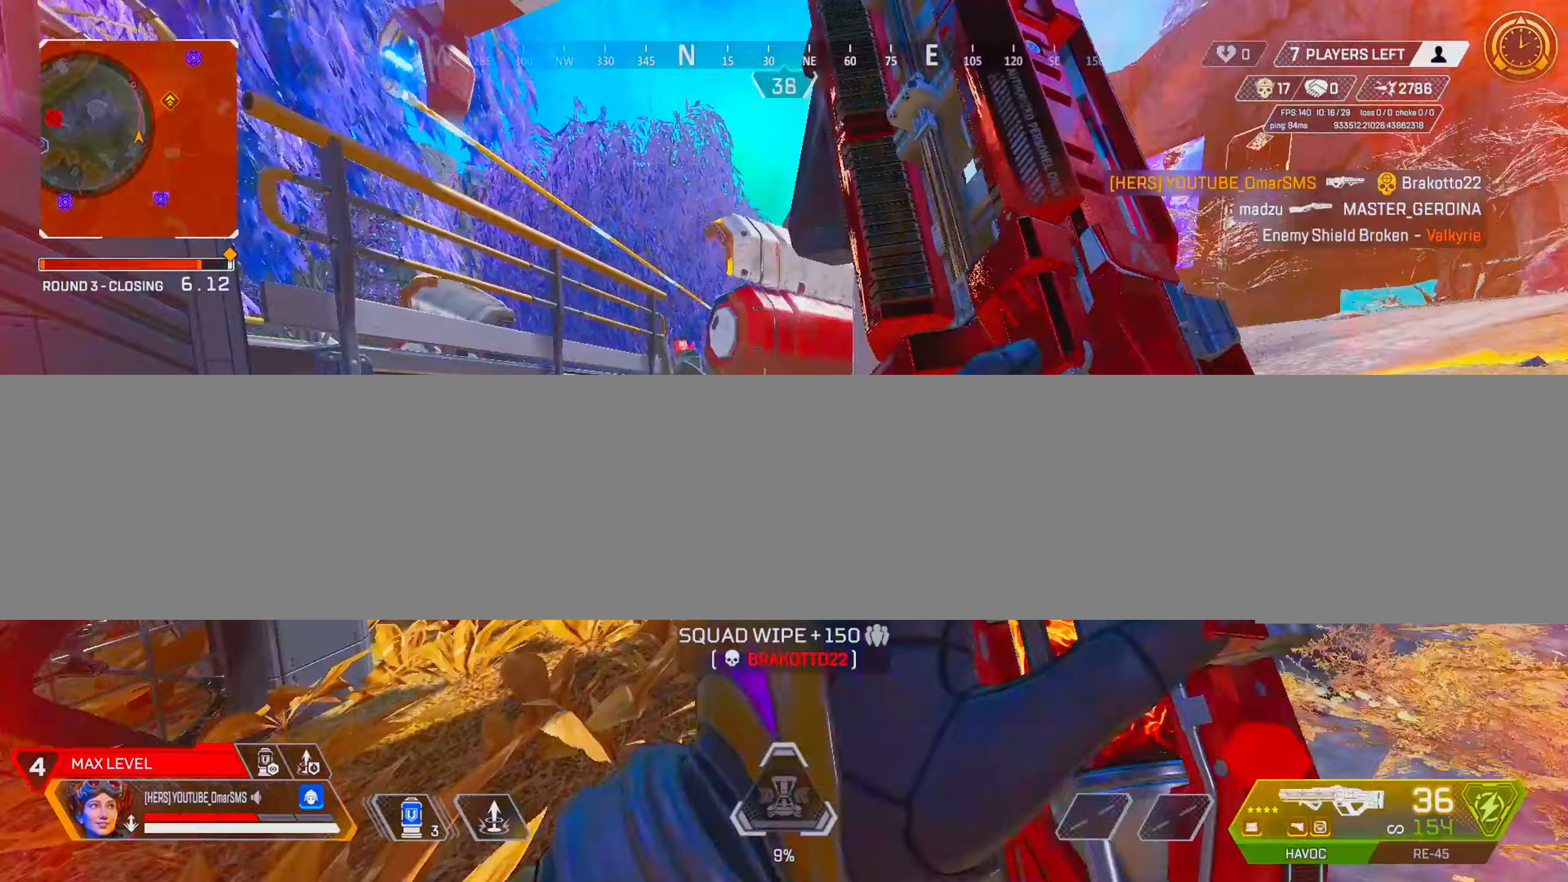
{"buttons": ["L2"], "left_stick": "up", "right_stick": "center", "events": [[150, "TRIANGLE", "down"], [150, "right_stick", "center"], [417, "TRIANGLE", "up"], [433, "L2", "down"]]}
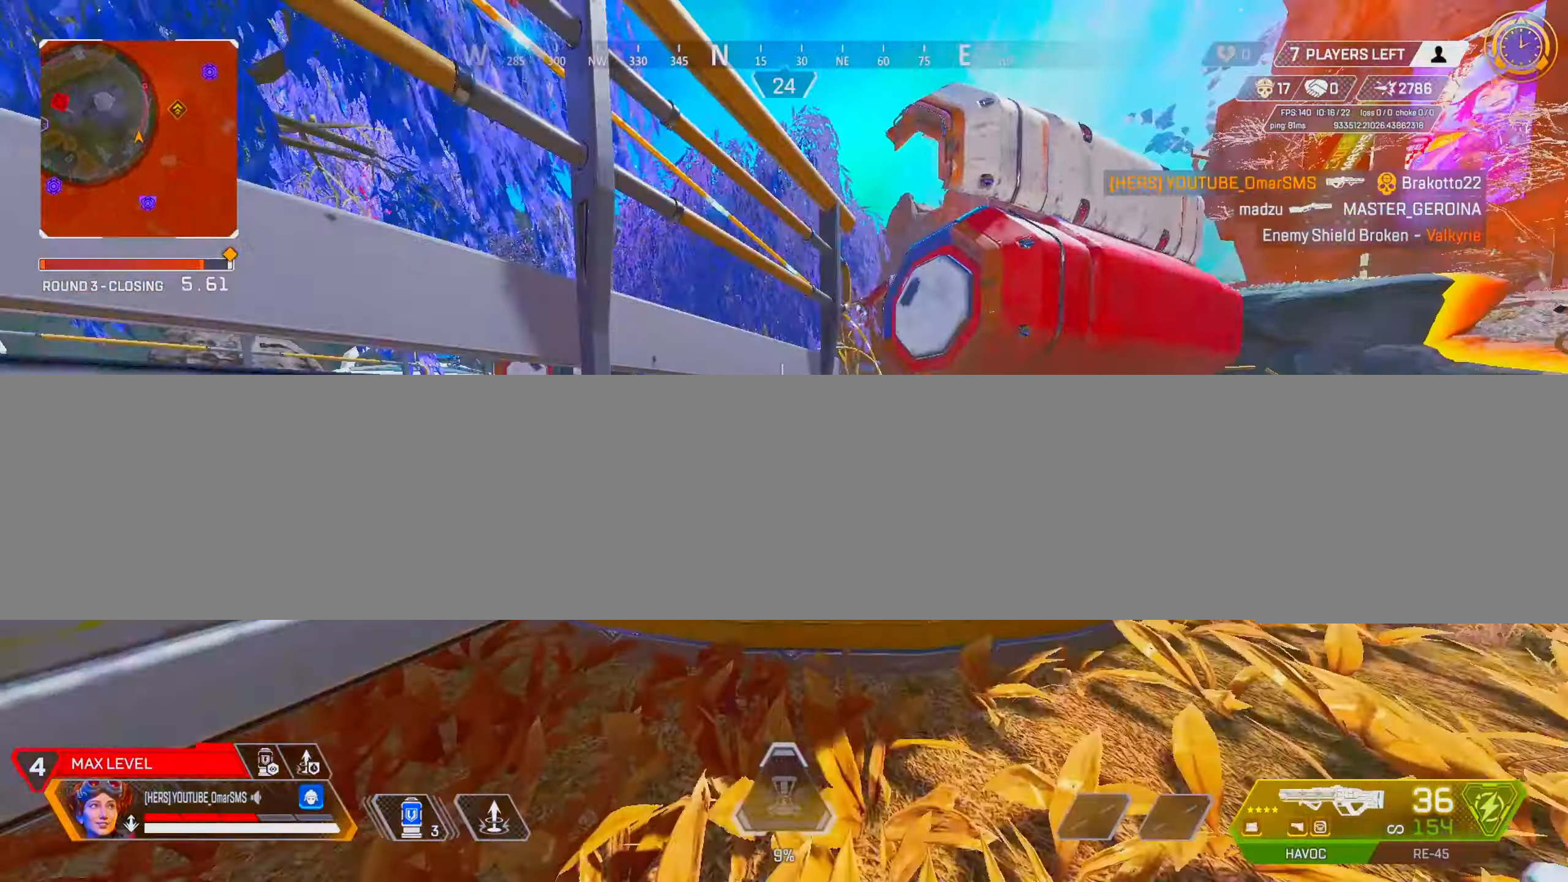
{"buttons": [], "left_stick": "up", "right_stick": "center", "events": [[17, "right_stick", "left"], [117, "L2", "up"], [317, "right_stick", "down-left"], [433, "right_stick", "center"]]}
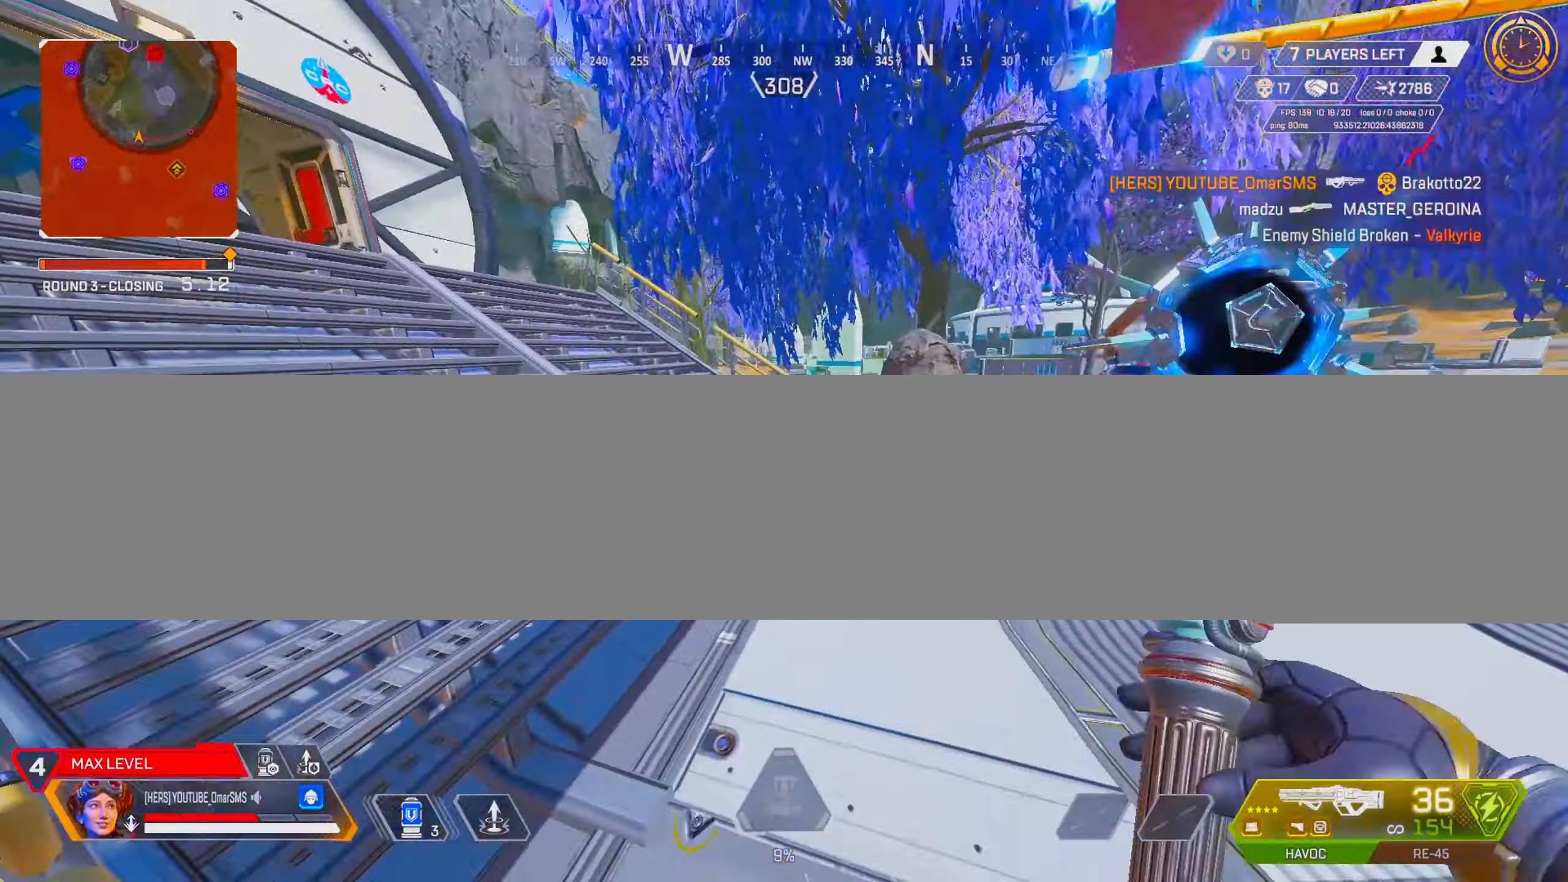
{"buttons": [], "left_stick": "left", "right_stick": "left", "events": [[250, "TRIANGLE", "down"], [283, "L2", "down"], [333, "TRIANGLE", "up"], [383, "left_stick", "left"], [450, "L2", "up"], [450, "right_stick", "left"]]}
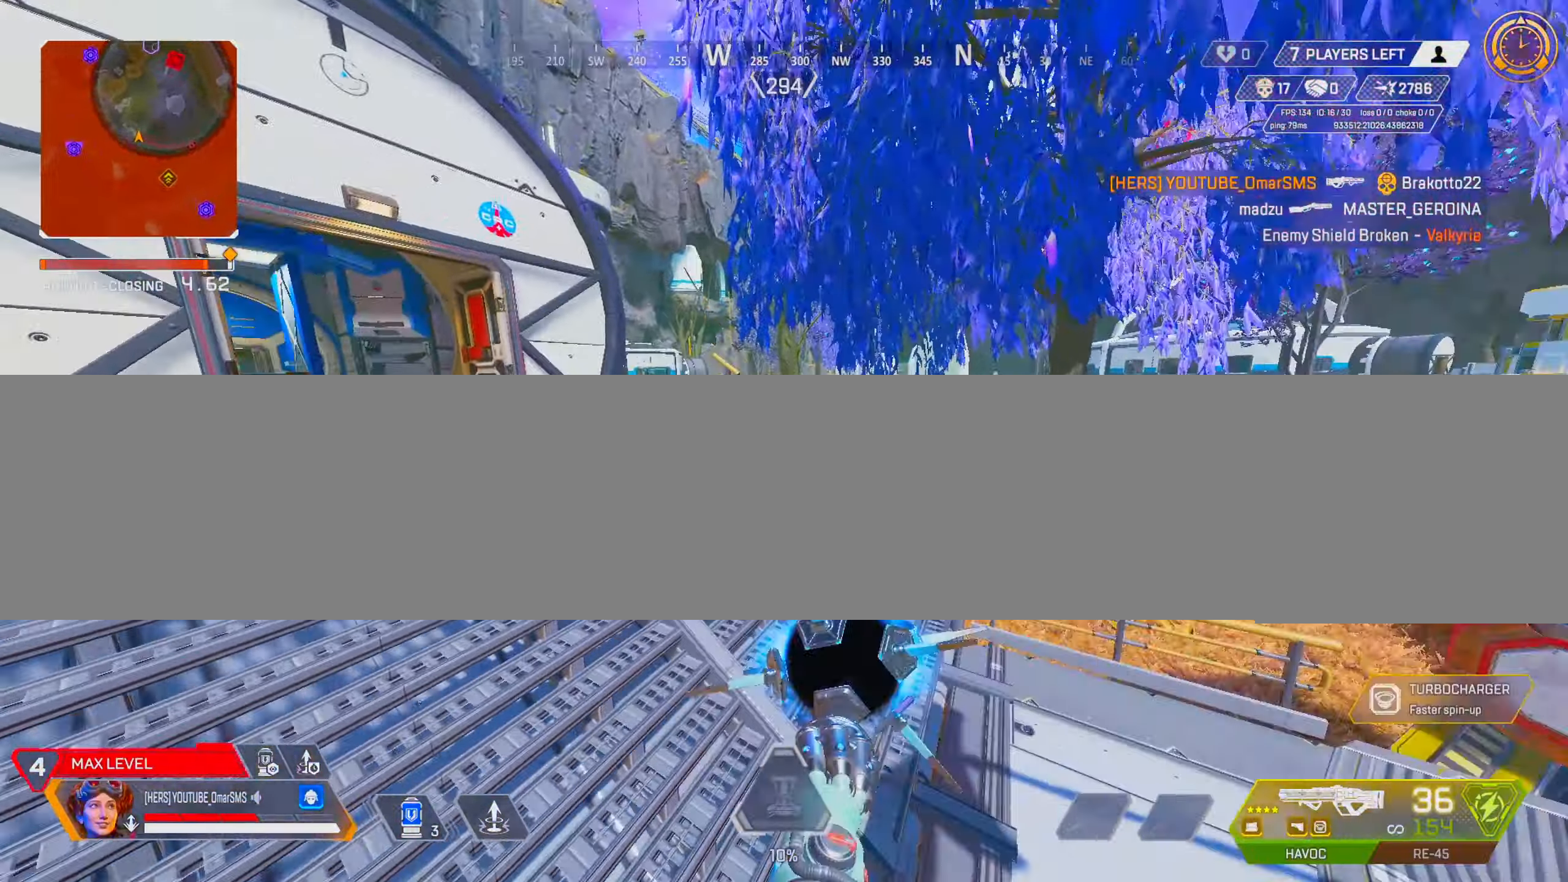
{"buttons": ["DPAD_UP"], "left_stick": "up-left", "right_stick": "center", "events": [[117, "TRIANGLE", "down"], [150, "right_stick", "center"], [200, "left_stick", "up-left"], [417, "TRIANGLE", "up"], [450, "DPAD_UP", "down"]]}
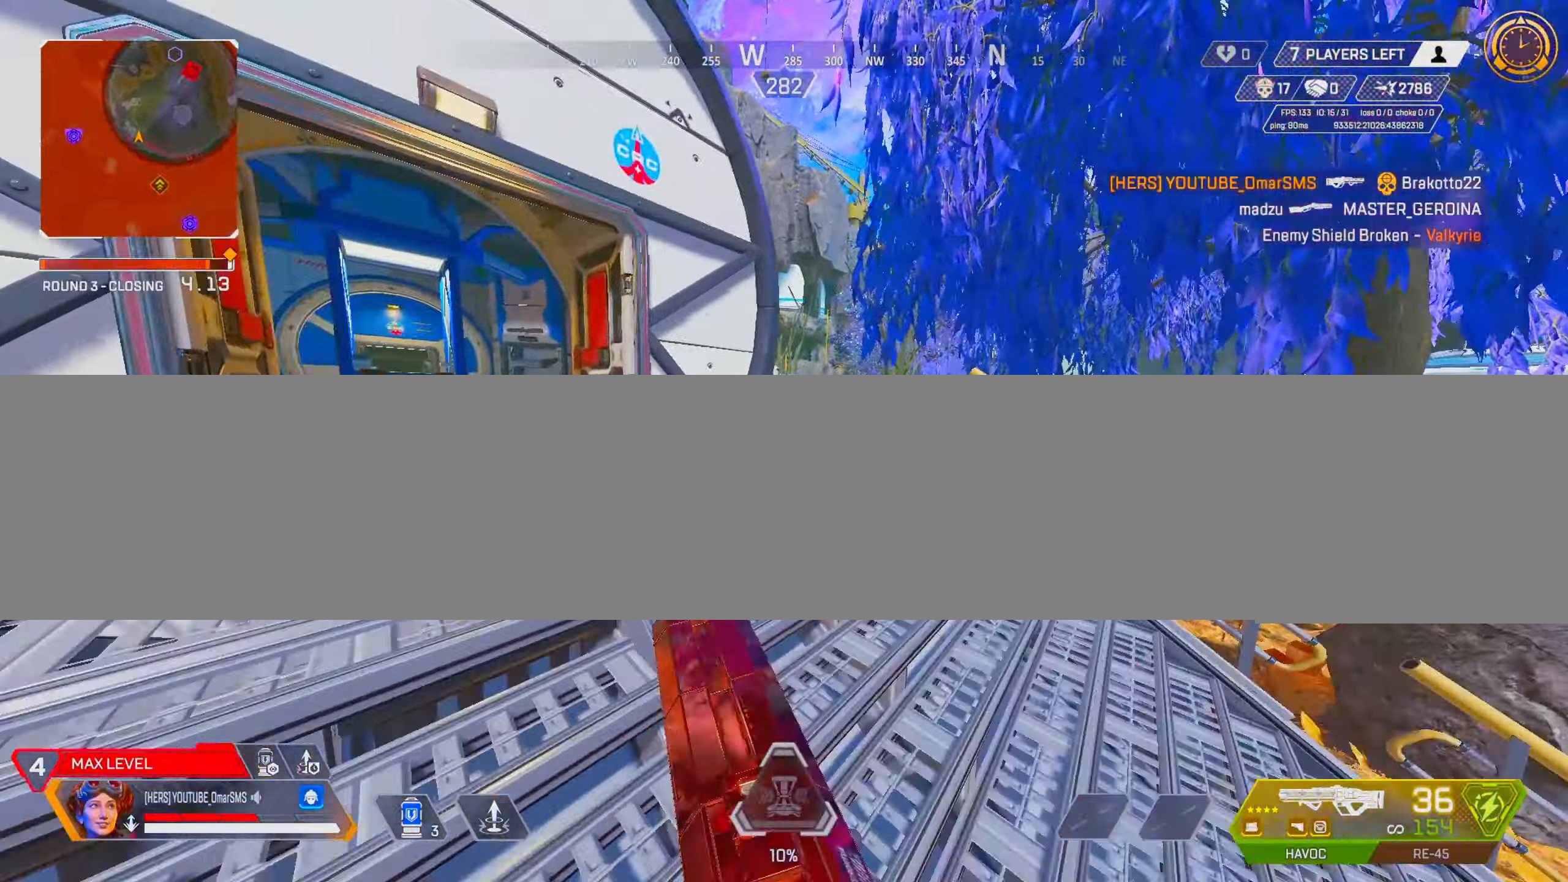
{"buttons": ["R3"], "left_stick": "up", "right_stick": "center", "events": [[83, "right_stick", "down"], [217, "DPAD_UP", "up"], [267, "right_stick", "center"], [317, "left_stick", "up"], [367, "DPAD_UP", "down"], [467, "DPAD_UP", "up"], [467, "R3", "down"]]}
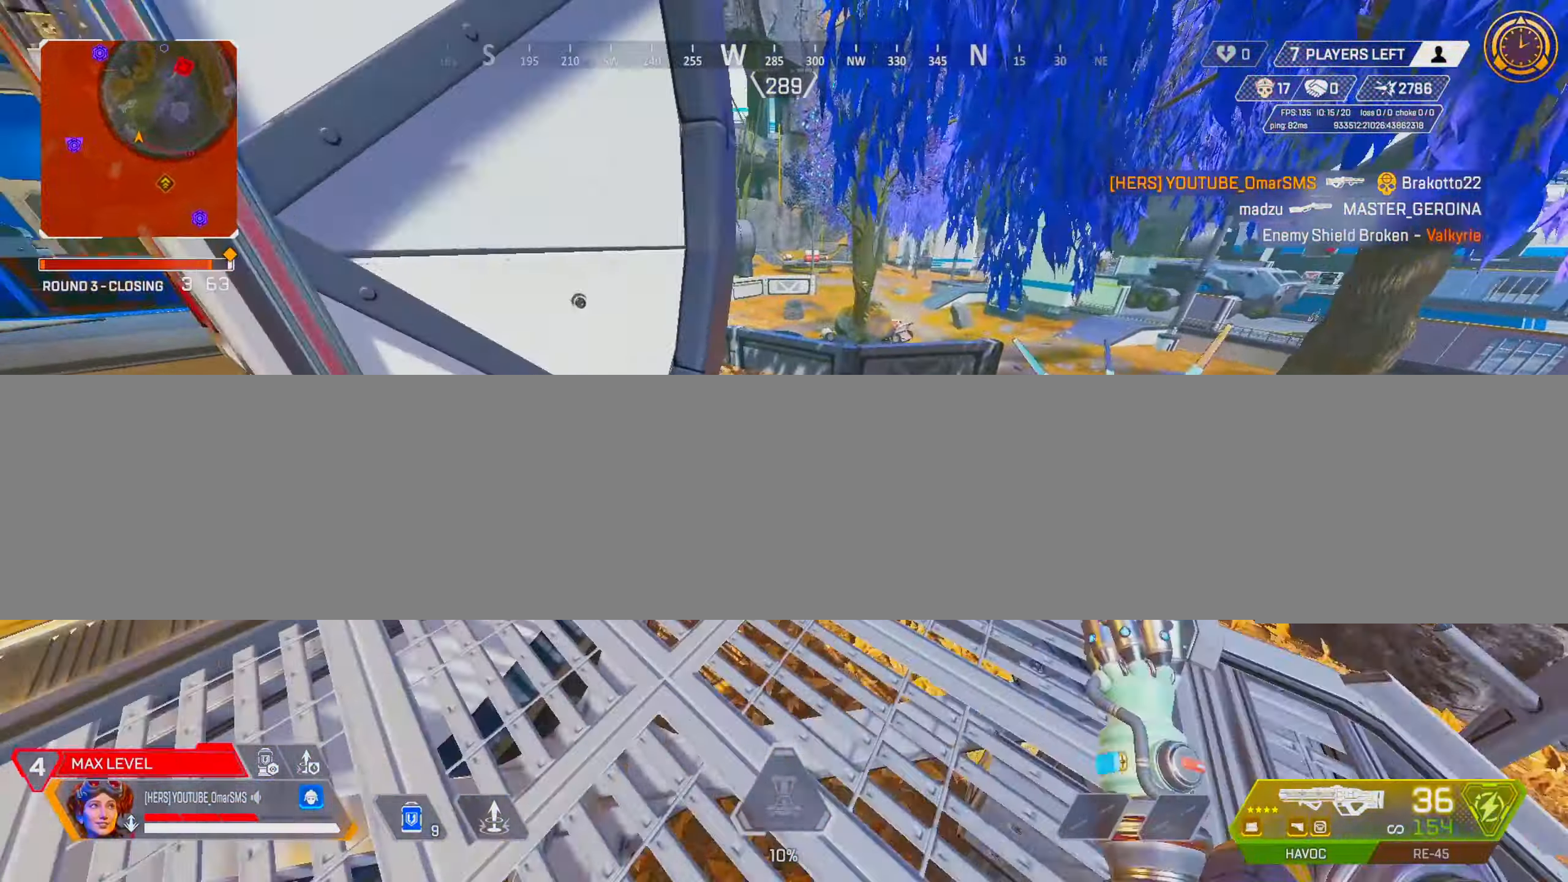
{"buttons": [], "left_stick": "up", "right_stick": "right", "events": [[100, "R3", "up"], [100, "left_stick", "left"], [150, "left_stick", "up"], [300, "right_stick", "right"]]}
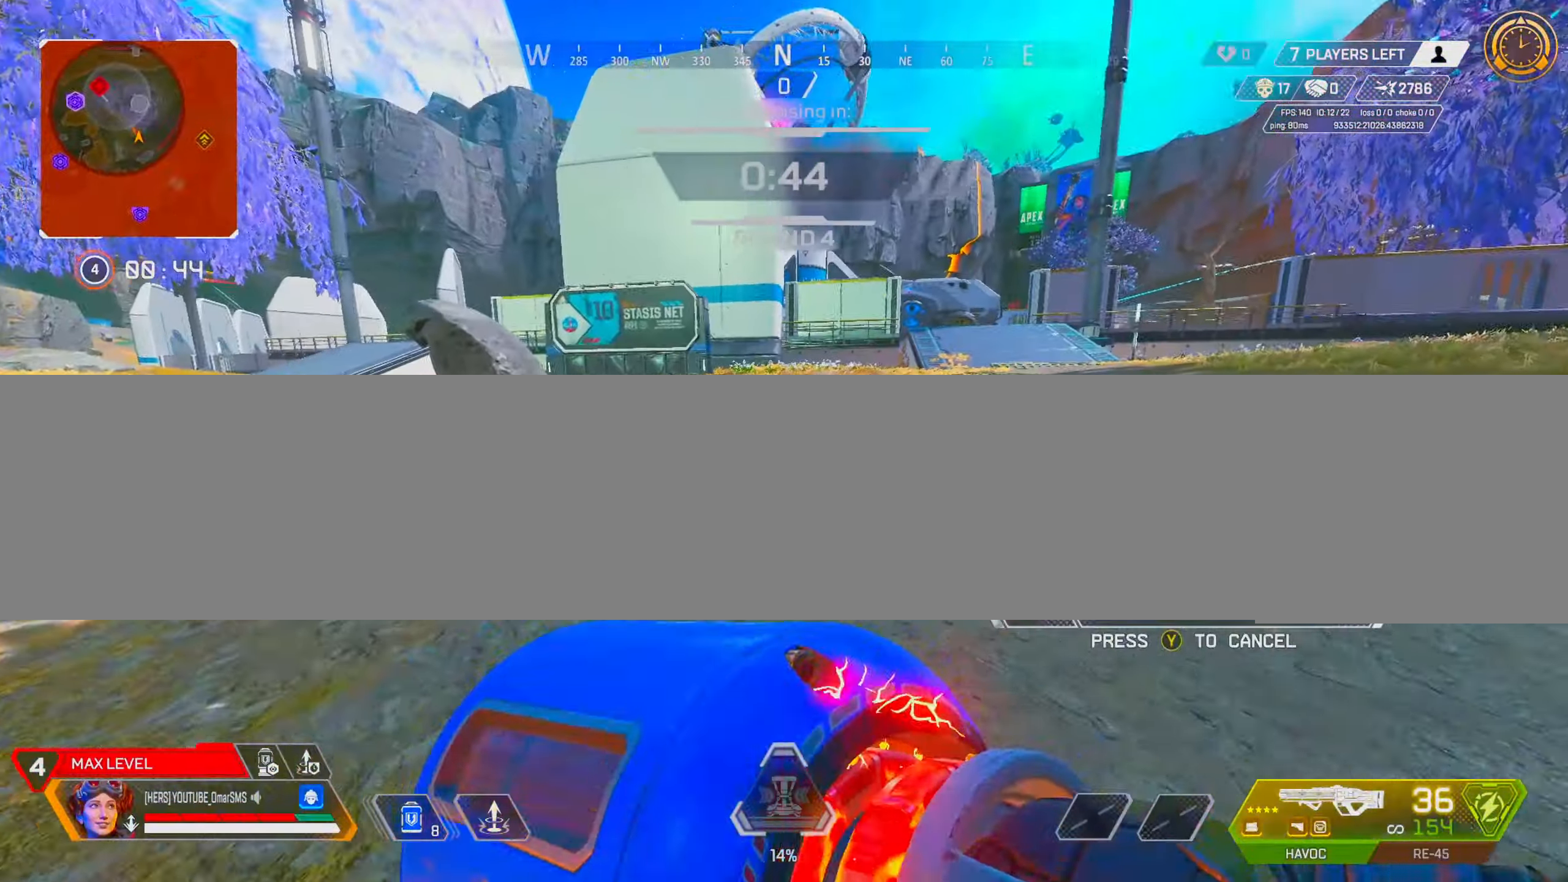
{"buttons": [], "left_stick": "up", "right_stick": "right", "events": []}
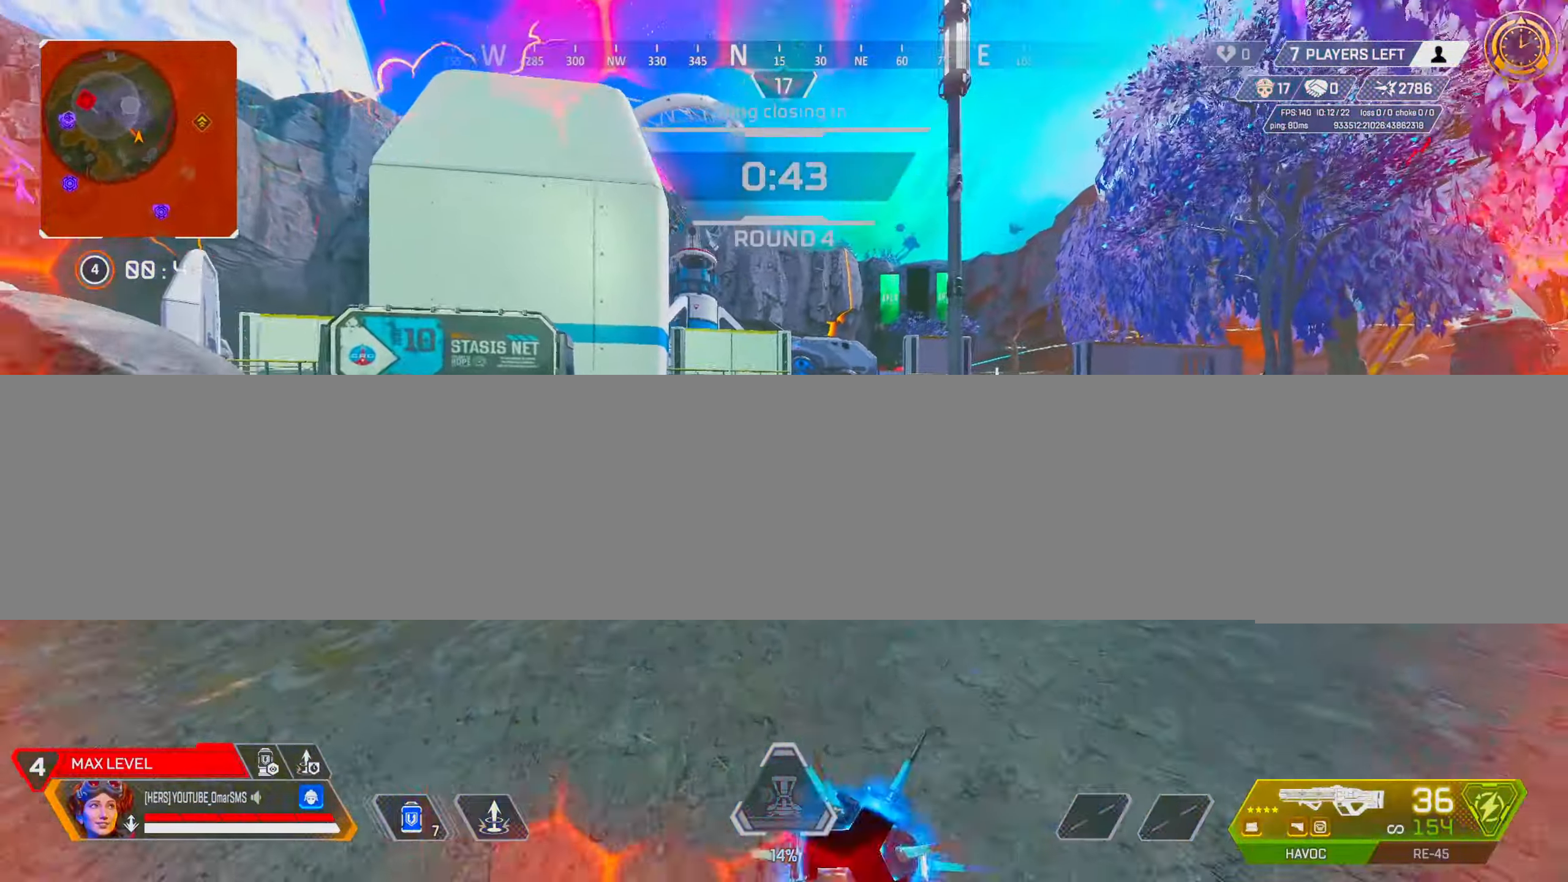
{"buttons": [], "left_stick": "up", "right_stick": "right", "events": [[100, "right_stick", "center"], [500, "right_stick", "right"]]}
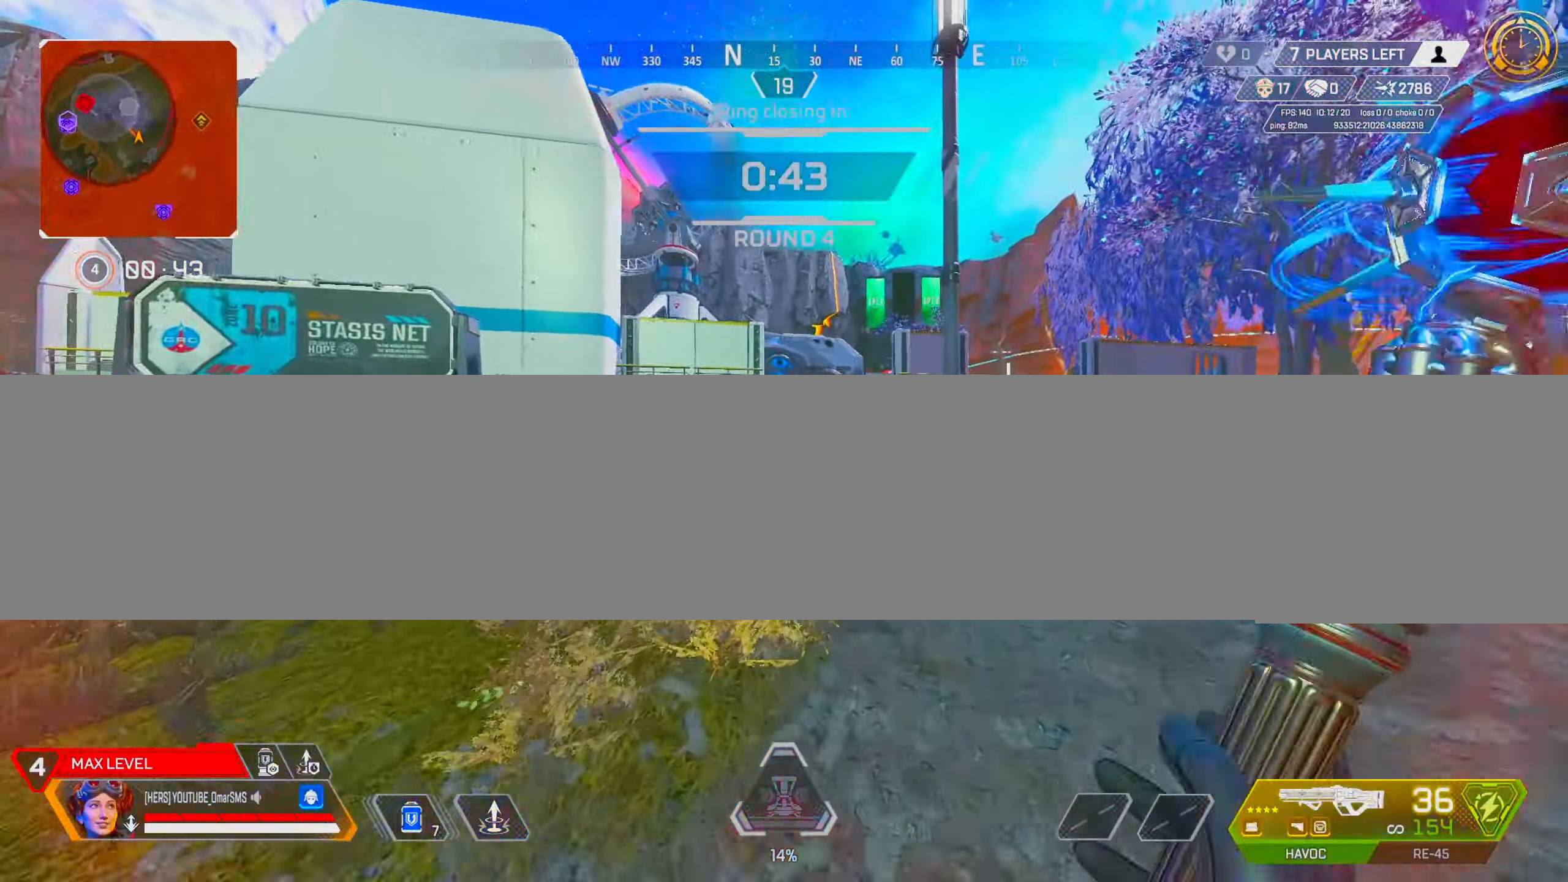
{"buttons": [], "left_stick": "up", "right_stick": "center", "events": [[67, "right_stick", "center"]]}
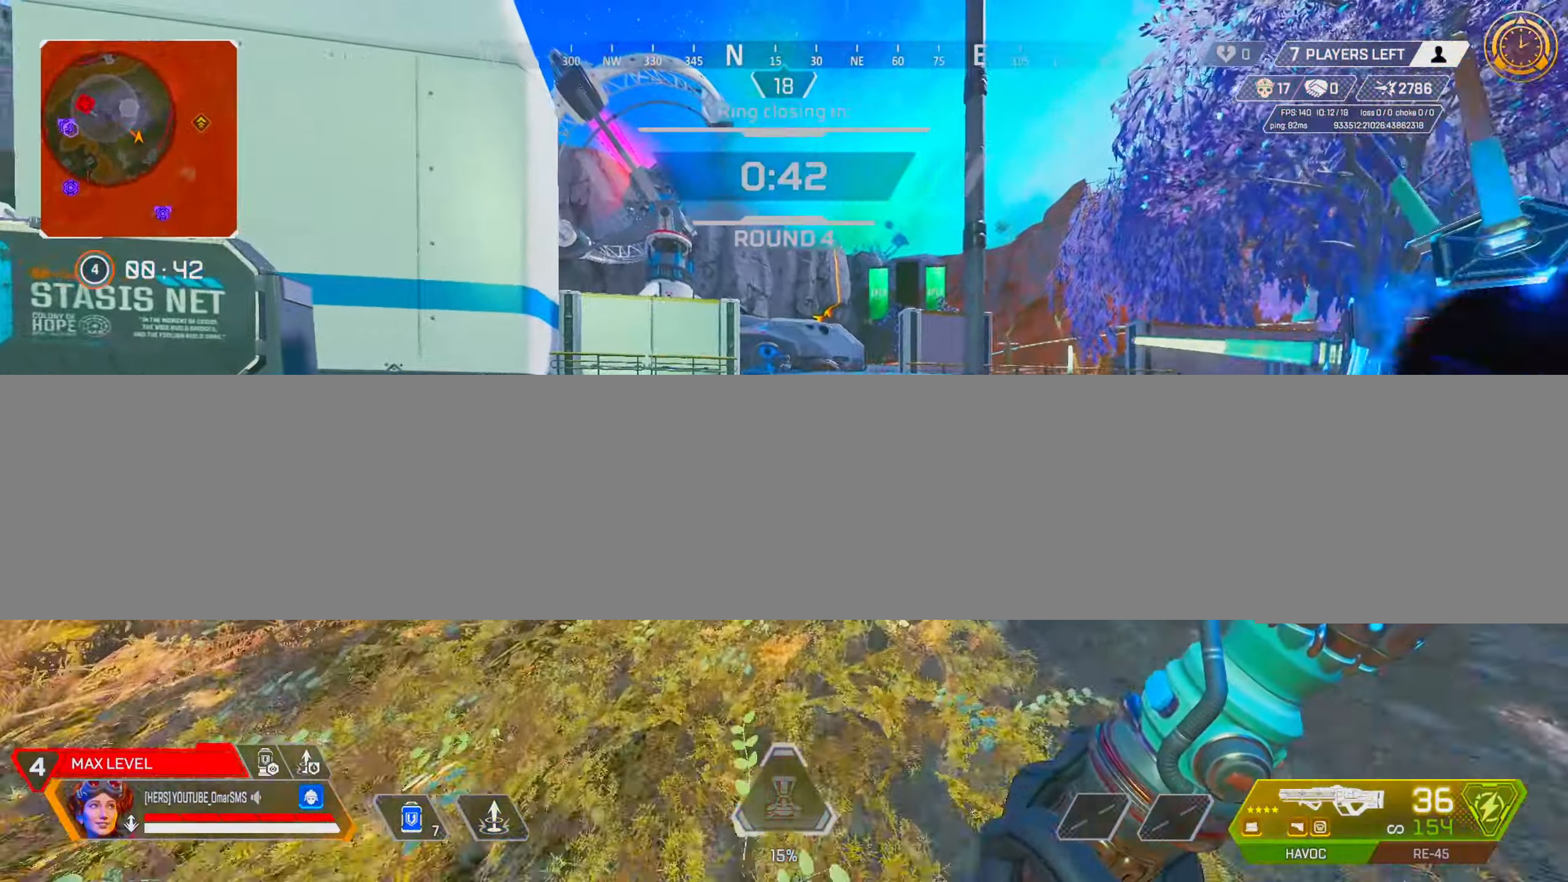
{"buttons": [], "left_stick": "up", "right_stick": "center", "events": [[417, "right_stick", "right"], [467, "right_stick", "center"]]}
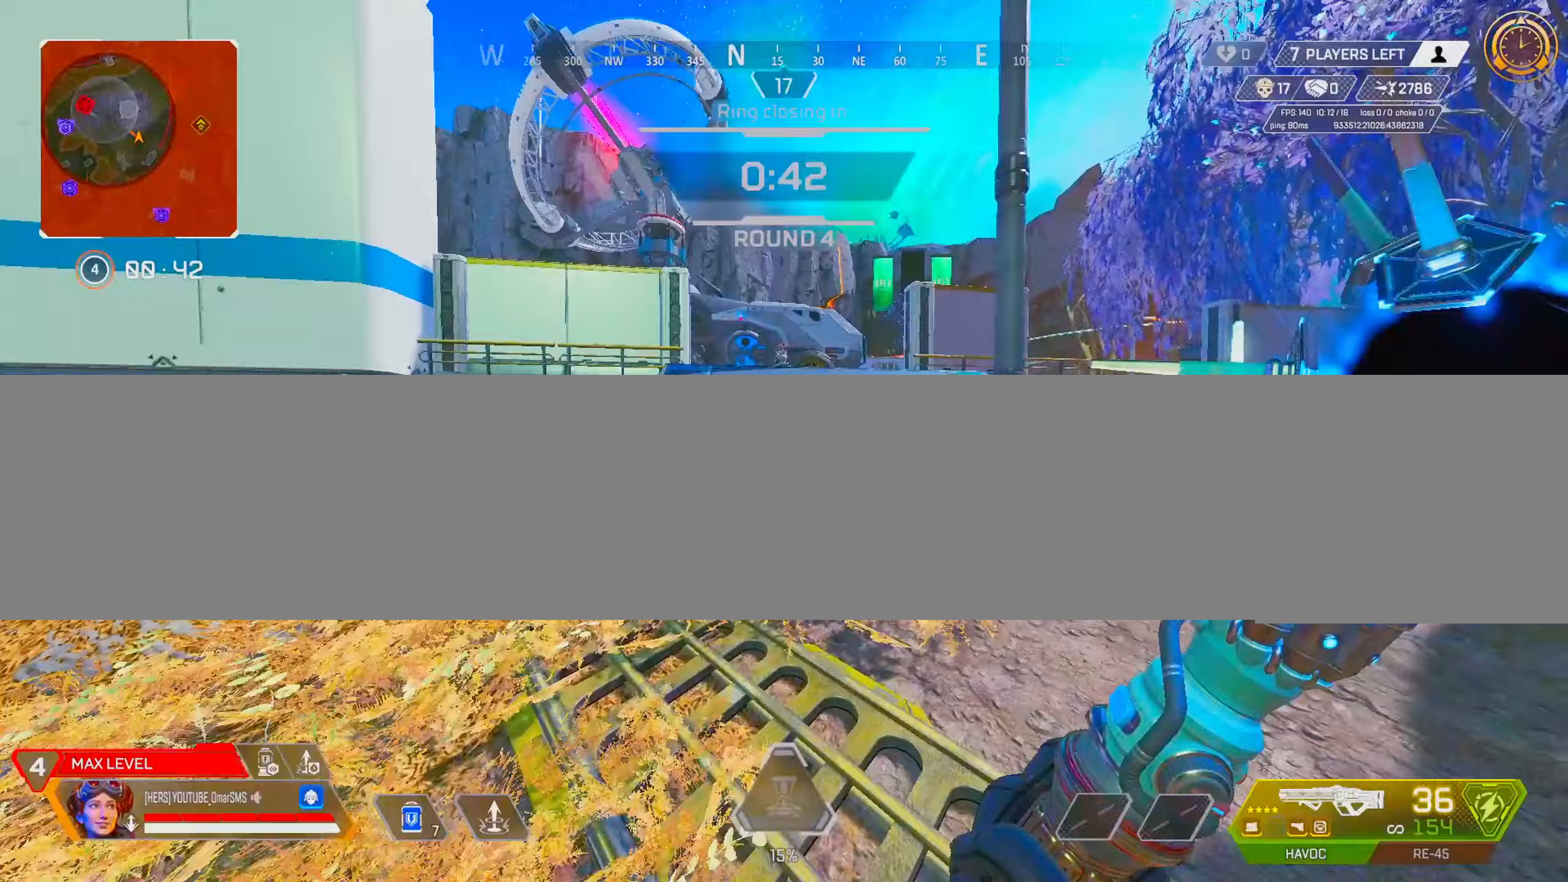
{"buttons": ["R3"], "left_stick": "right", "right_stick": "center", "events": [[117, "R3", "down"], [150, "right_stick", "up-right"], [217, "left_stick", "up-right"], [233, "R3", "up"], [250, "right_stick", "center"], [367, "L2", "down"], [367, "left_stick", "right"], [433, "R3", "down"], [467, "L2", "up"]]}
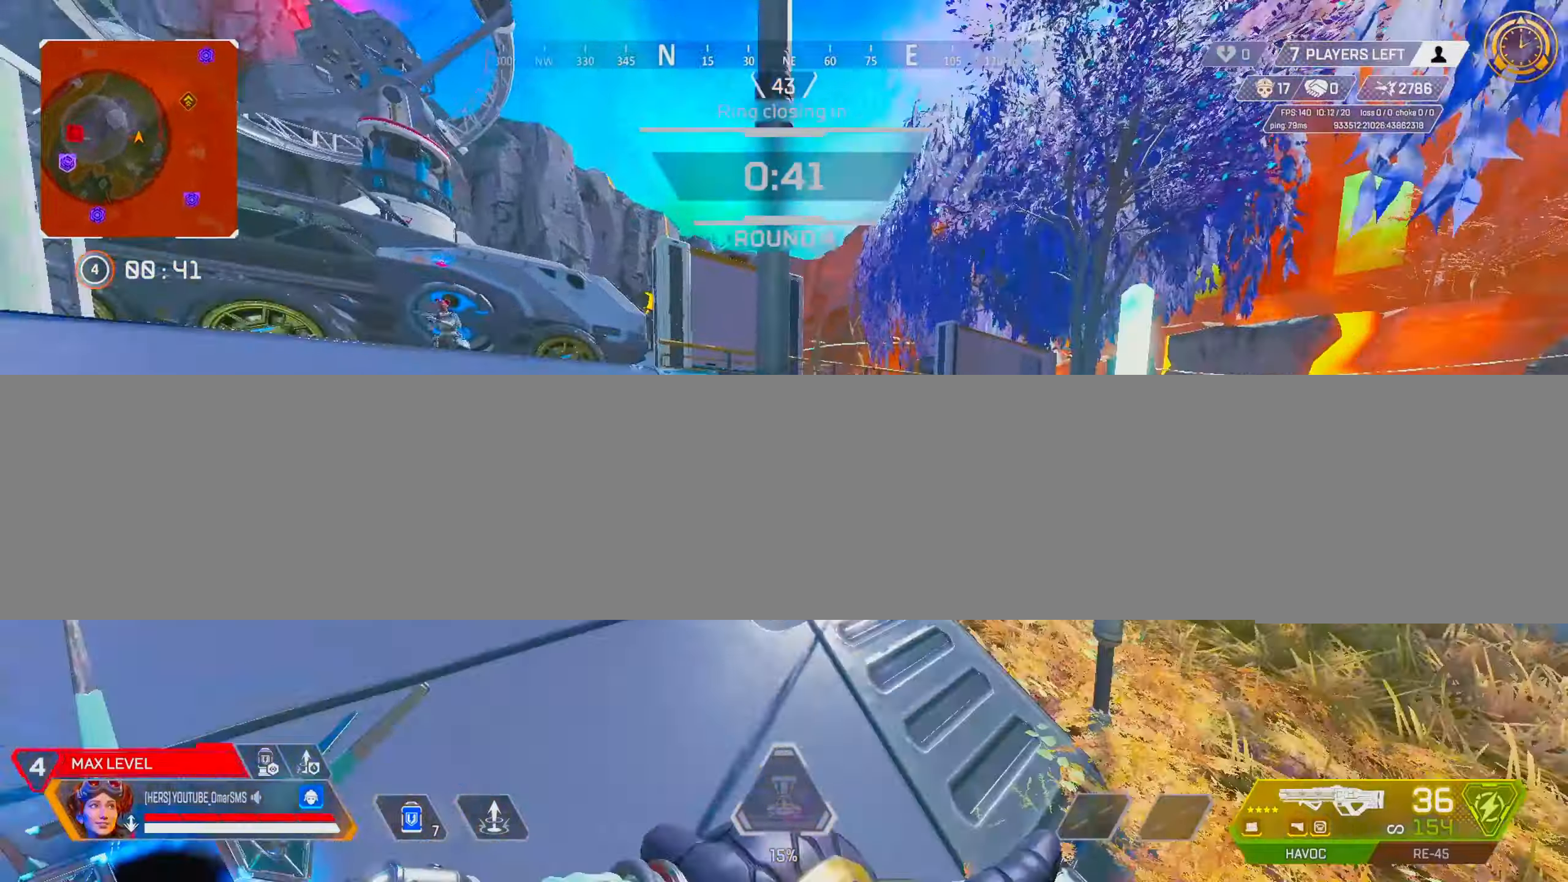
{"buttons": [], "left_stick": "up", "right_stick": "left", "events": [[33, "R3", "up"], [167, "TRIANGLE", "down"], [183, "left_stick", "up"], [217, "TRIANGLE", "up"], [267, "left_stick", "left"], [350, "right_stick", "left"], [467, "left_stick", "up"]]}
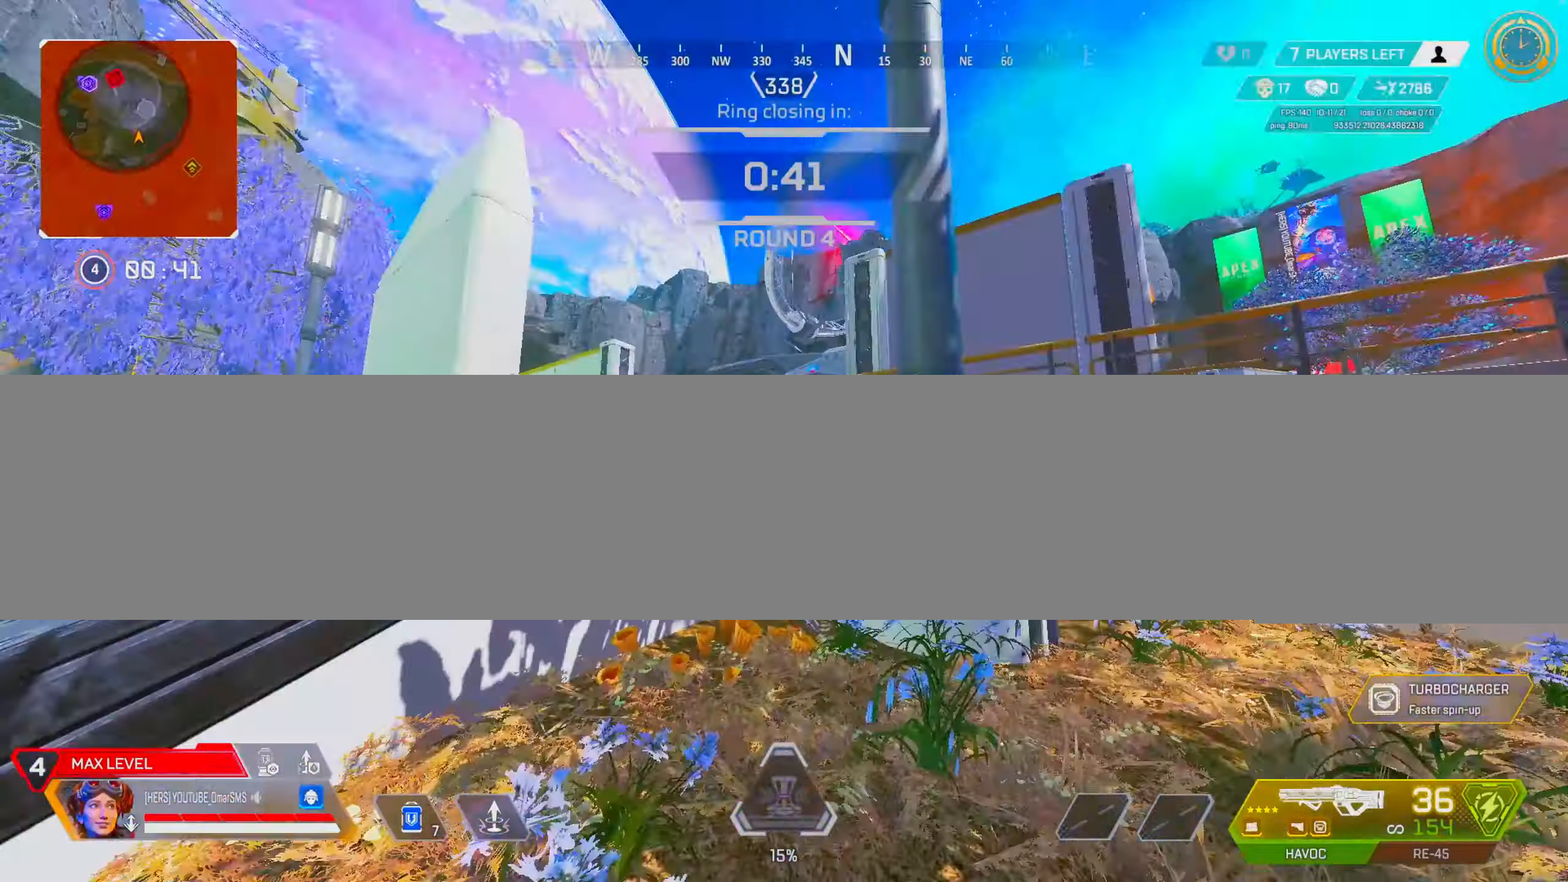
{"buttons": ["L1", "R1"], "left_stick": "left", "right_stick": "down", "events": [[17, "right_stick", "center"], [33, "left_stick", "up-right"], [217, "R3", "down"], [250, "left_stick", "left"], [300, "R3", "up"], [433, "L1", "down"], [483, "R1", "down"], [483, "right_stick", "down"]]}
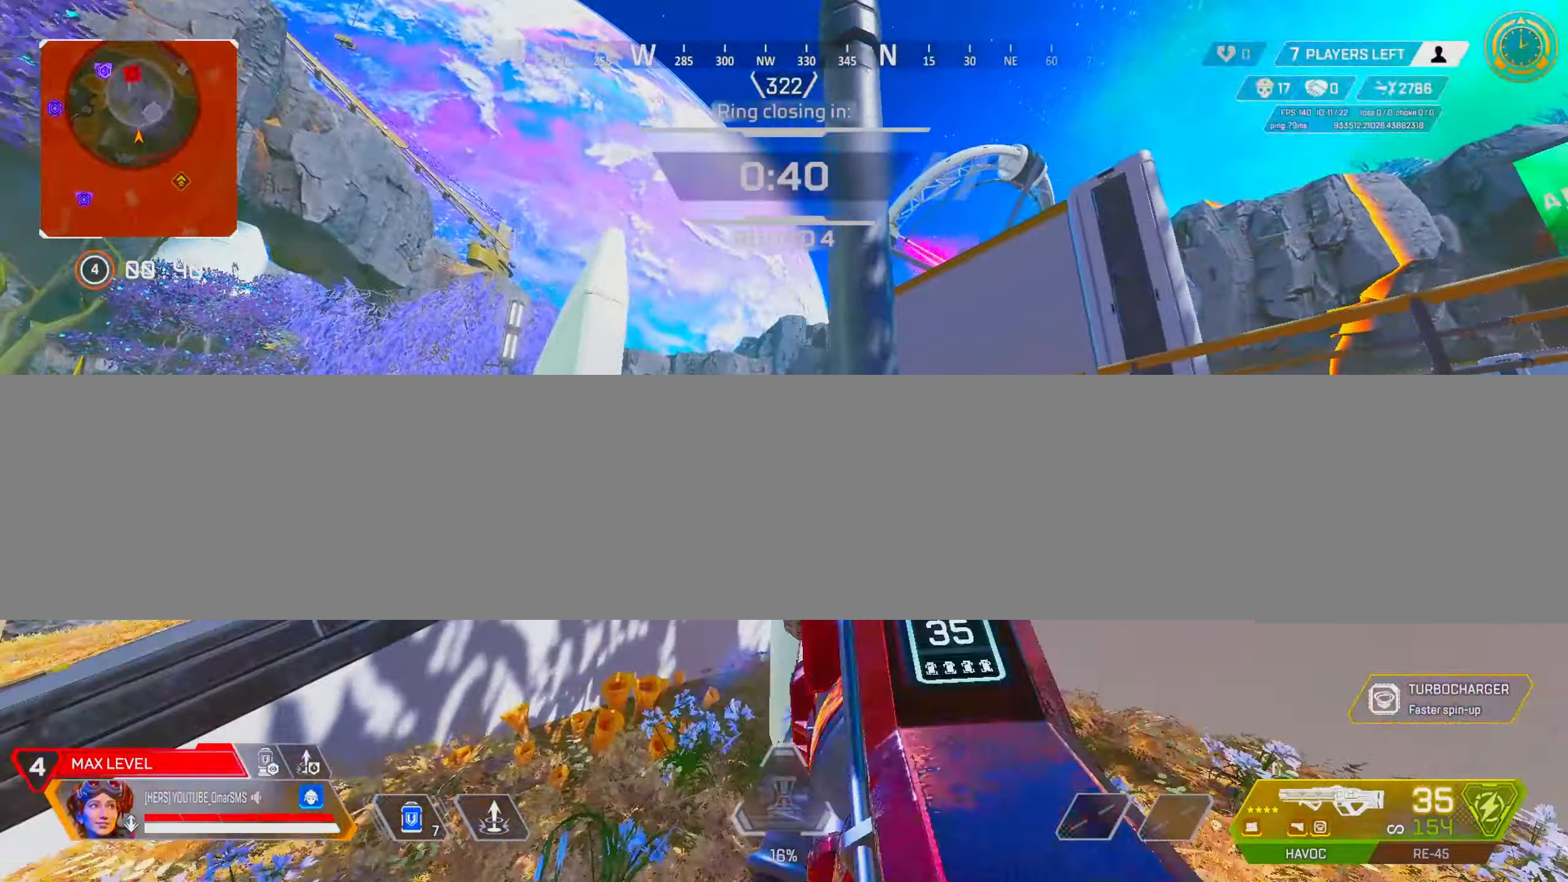
{"buttons": ["L1", "R1"], "left_stick": "up-right", "right_stick": "left", "events": [[250, "left_stick", "up-right"], [300, "right_stick", "center"], [383, "left_stick", "left"], [417, "right_stick", "left"], [483, "left_stick", "up-right"]]}
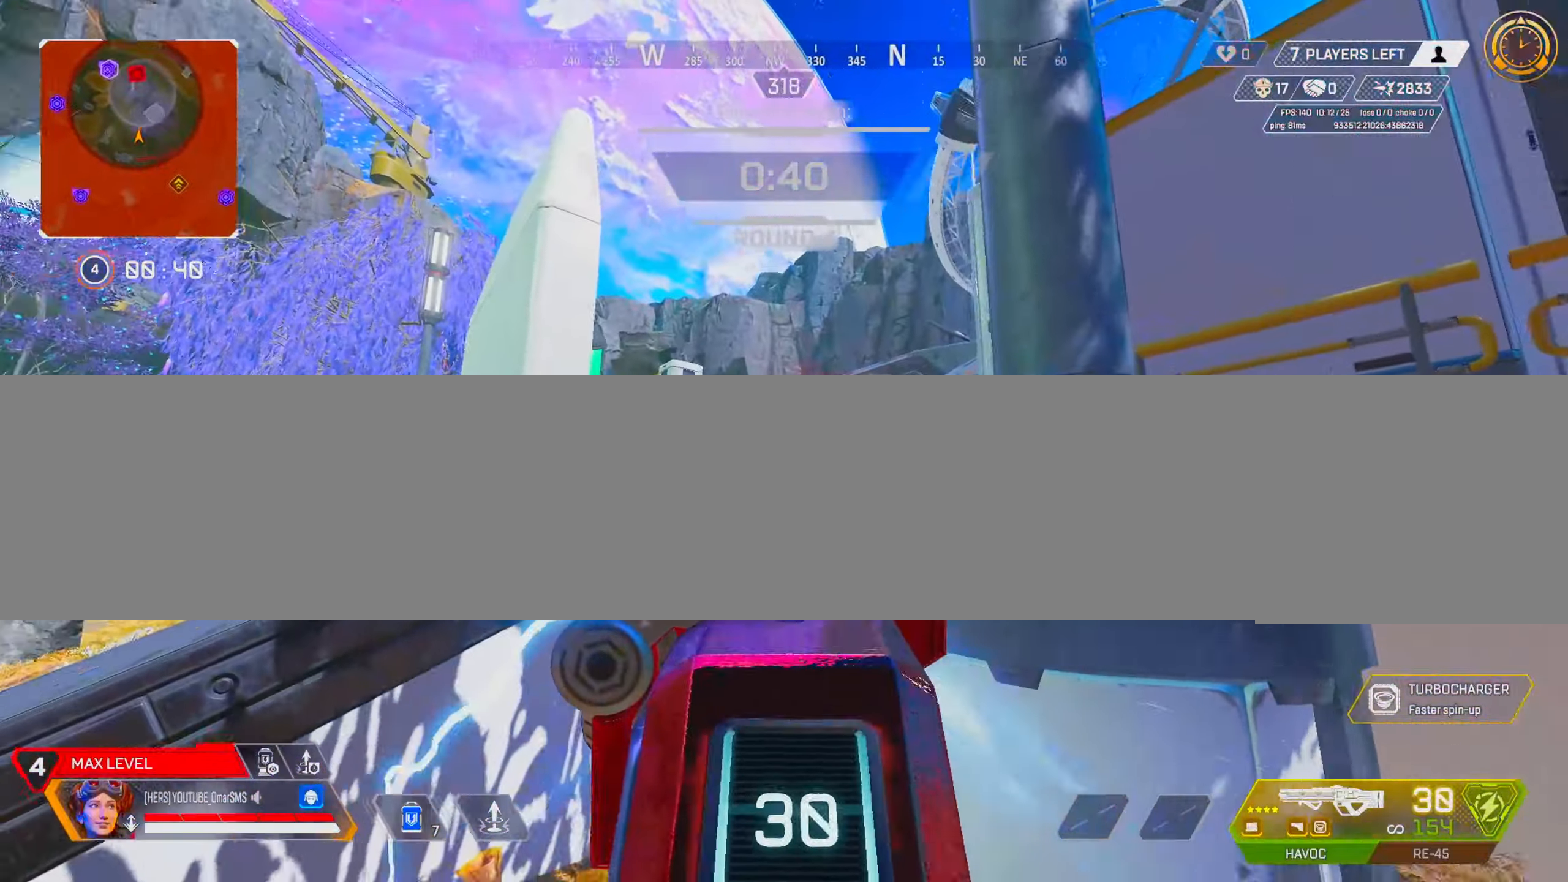
{"buttons": ["L1", "R1"], "left_stick": "right", "right_stick": "right", "events": [[33, "right_stick", "center"], [83, "right_stick", "left"], [150, "left_stick", "left"], [233, "right_stick", "center"], [400, "left_stick", "right"], [433, "right_stick", "right"]]}
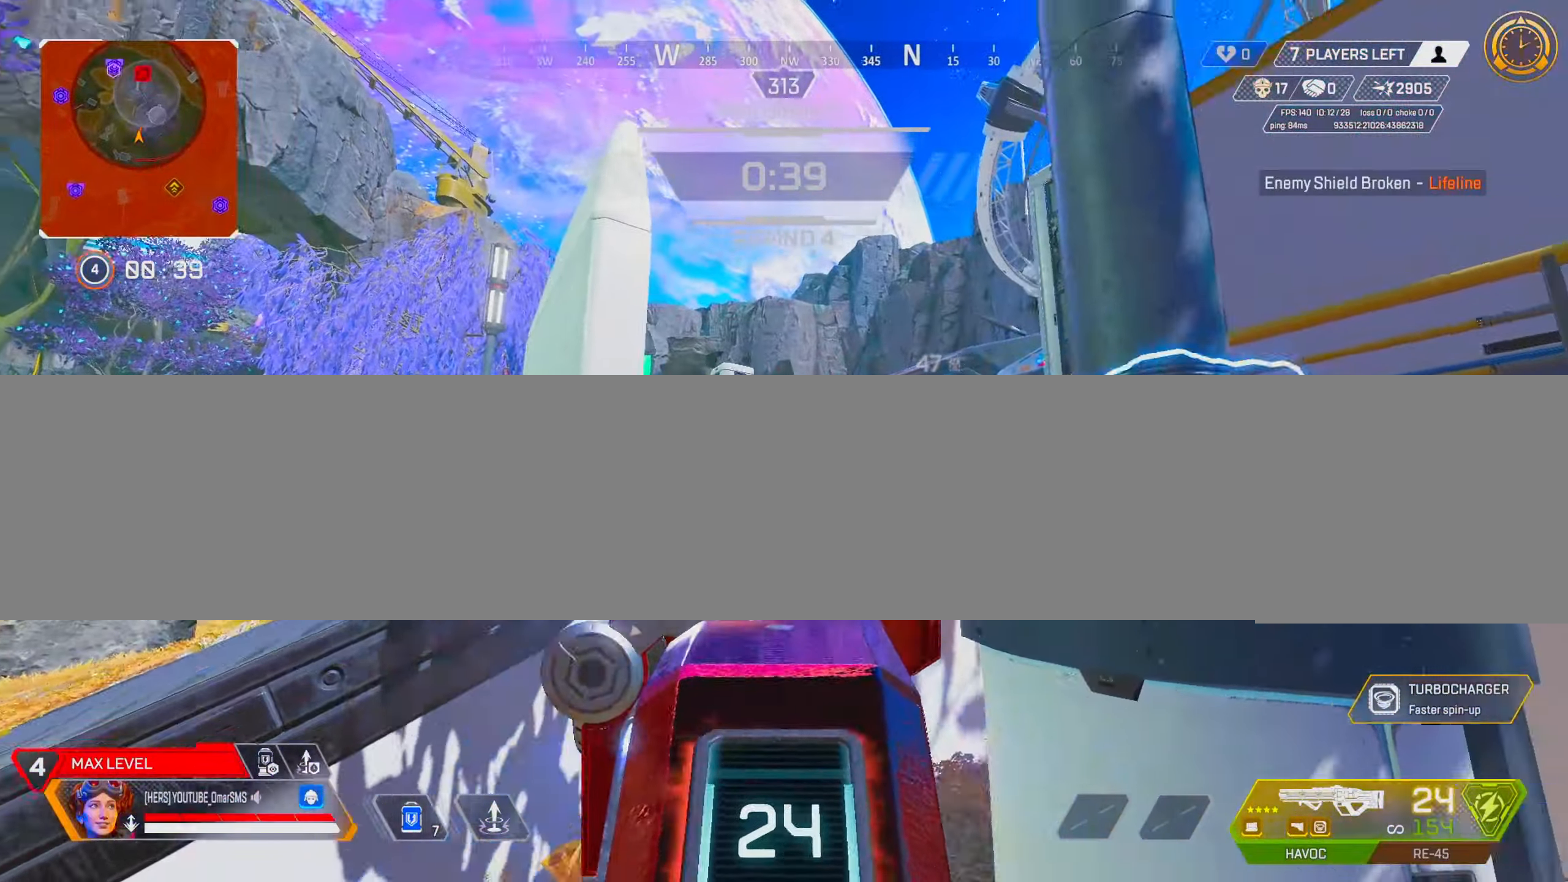
{"buttons": ["L1", "R1"], "left_stick": "down", "right_stick": "down-left", "events": [[33, "right_stick", "center"], [67, "left_stick", "up-right"], [83, "right_stick", "down-left"], [183, "L2", "down"], [283, "L2", "up"], [283, "left_stick", "down-left"], [400, "left_stick", "down"]]}
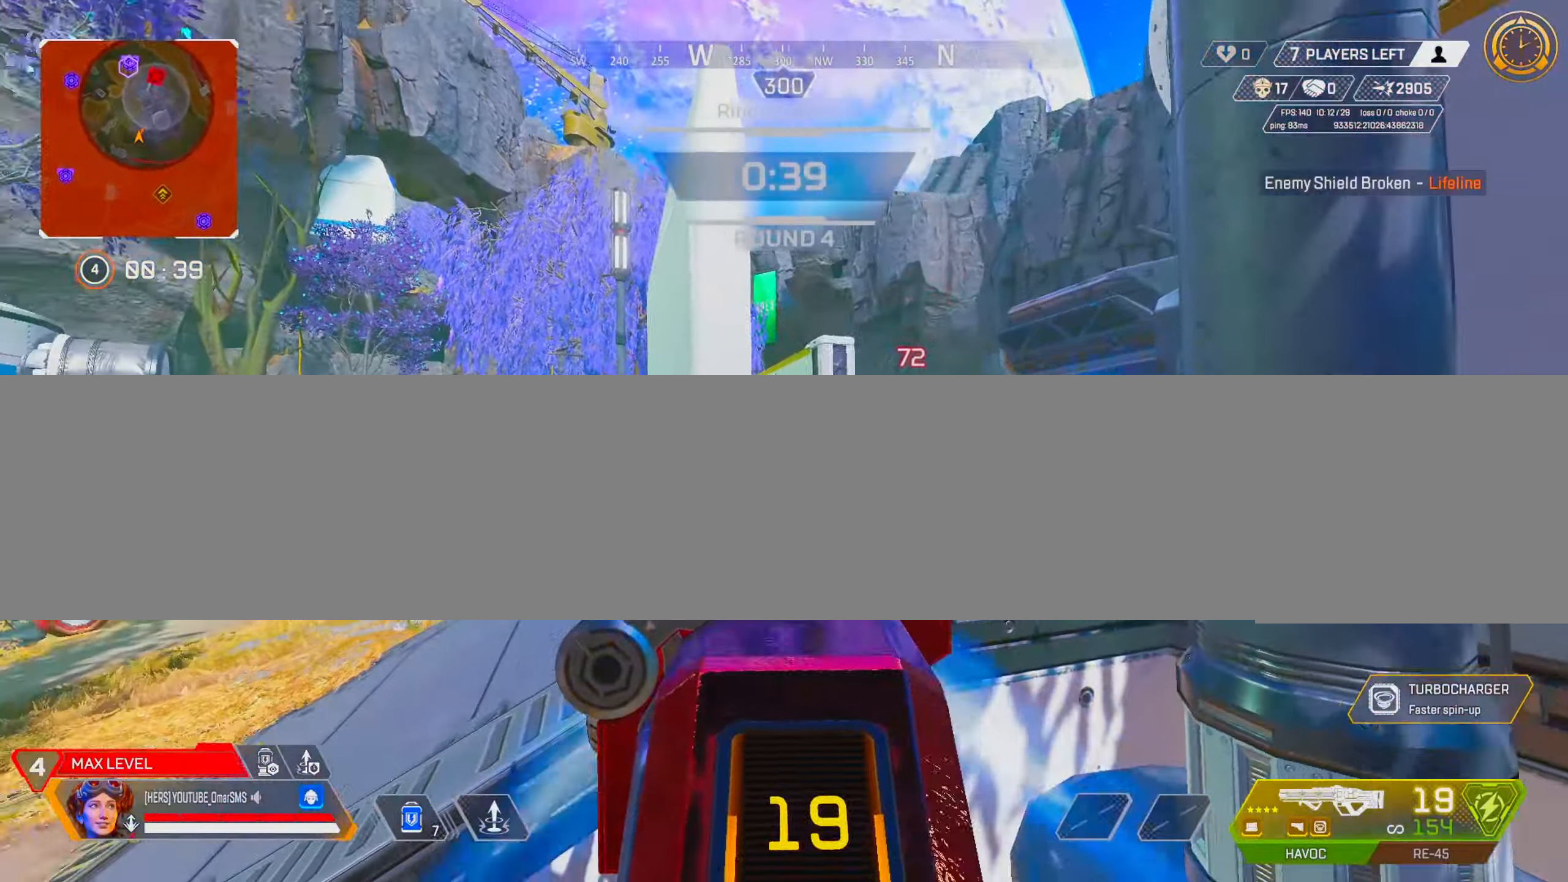
{"buttons": ["L1", "R1"], "left_stick": "left", "right_stick": "right", "events": [[67, "left_stick", "left"], [150, "left_stick", "right"], [167, "right_stick", "right"], [250, "right_stick", "center"], [300, "left_stick", "left"], [333, "right_stick", "left"], [467, "right_stick", "right"]]}
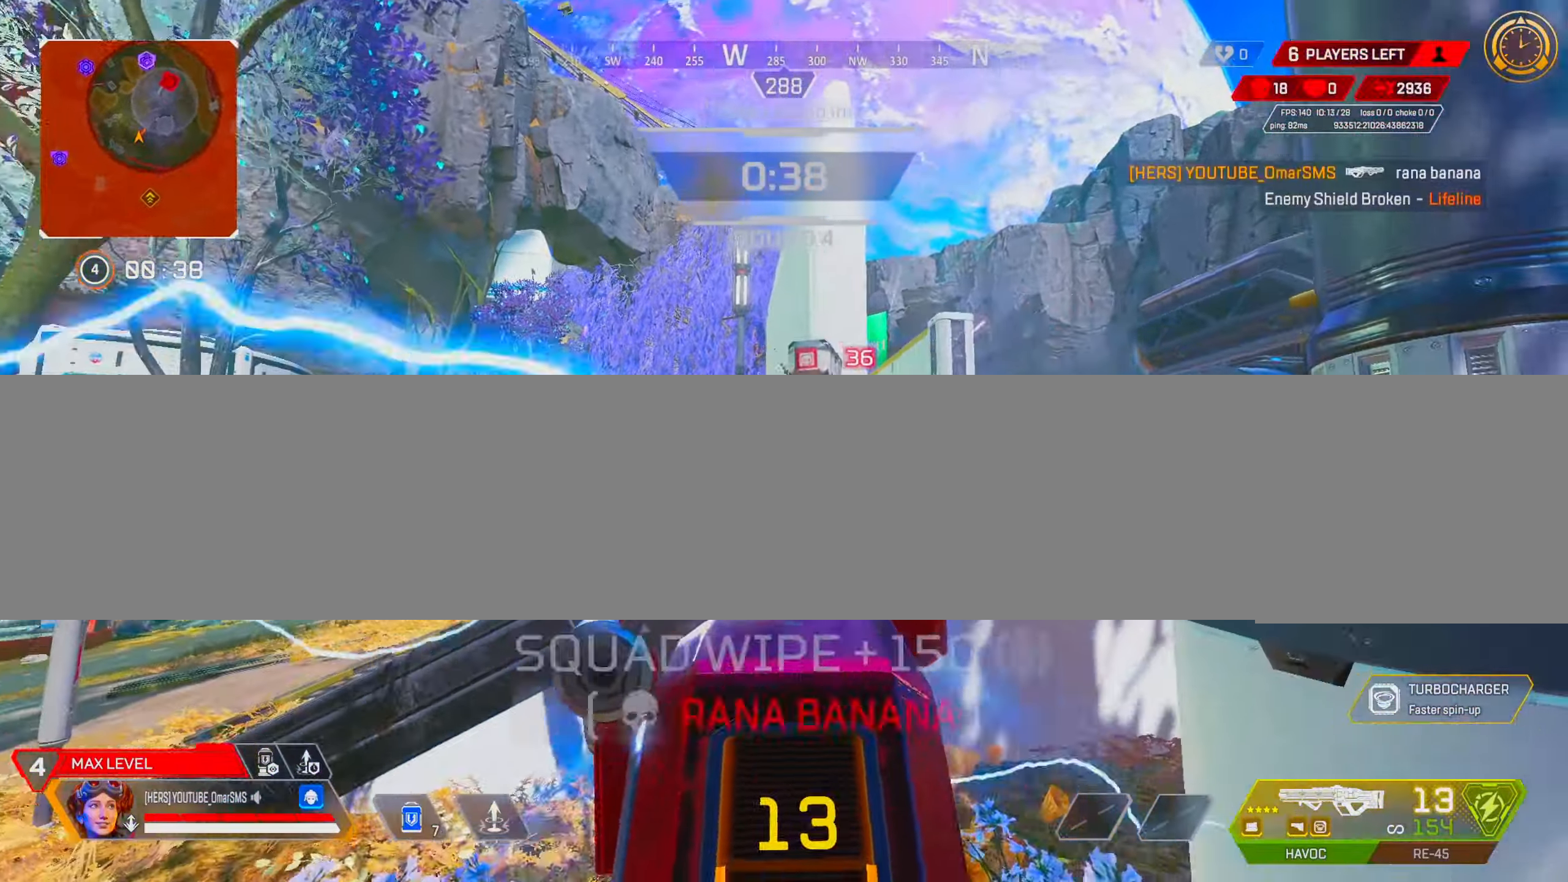
{"buttons": ["L2"], "left_stick": "up", "right_stick": "center", "events": [[67, "right_stick", "center"], [150, "L1", "up"], [150, "R1", "up"], [150, "right_stick", "left"], [183, "left_stick", "up"], [200, "right_stick", "center"], [233, "R2", "down"], [283, "R2", "up"], [350, "right_stick", "down"], [450, "L2", "down"], [450, "right_stick", "center"]]}
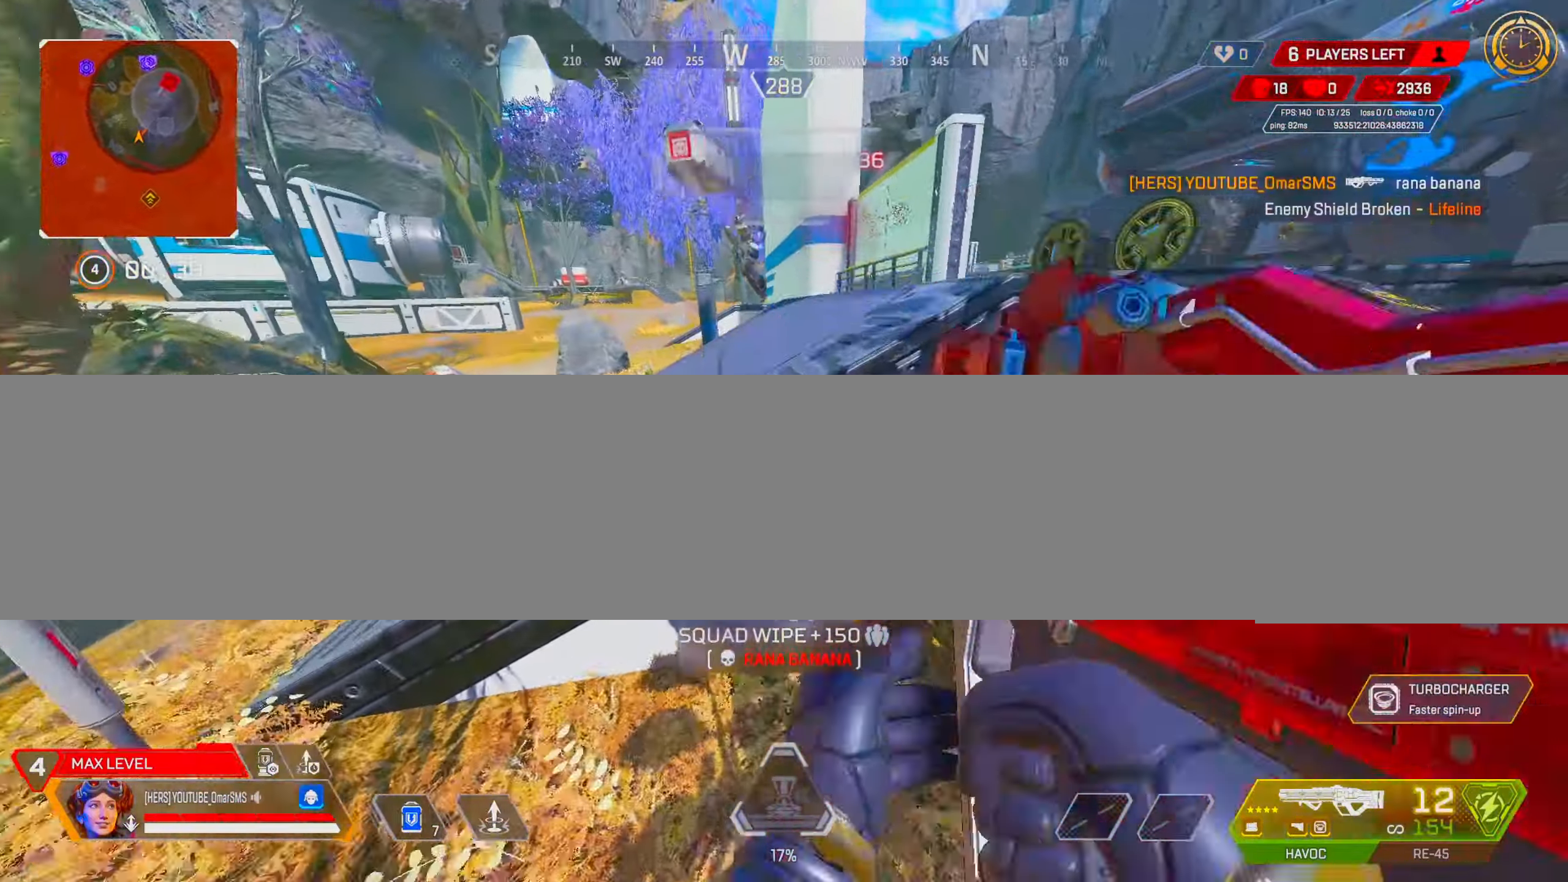
{"buttons": [], "left_stick": "up", "right_stick": "right", "events": [[33, "L2", "up"], [500, "right_stick", "right"]]}
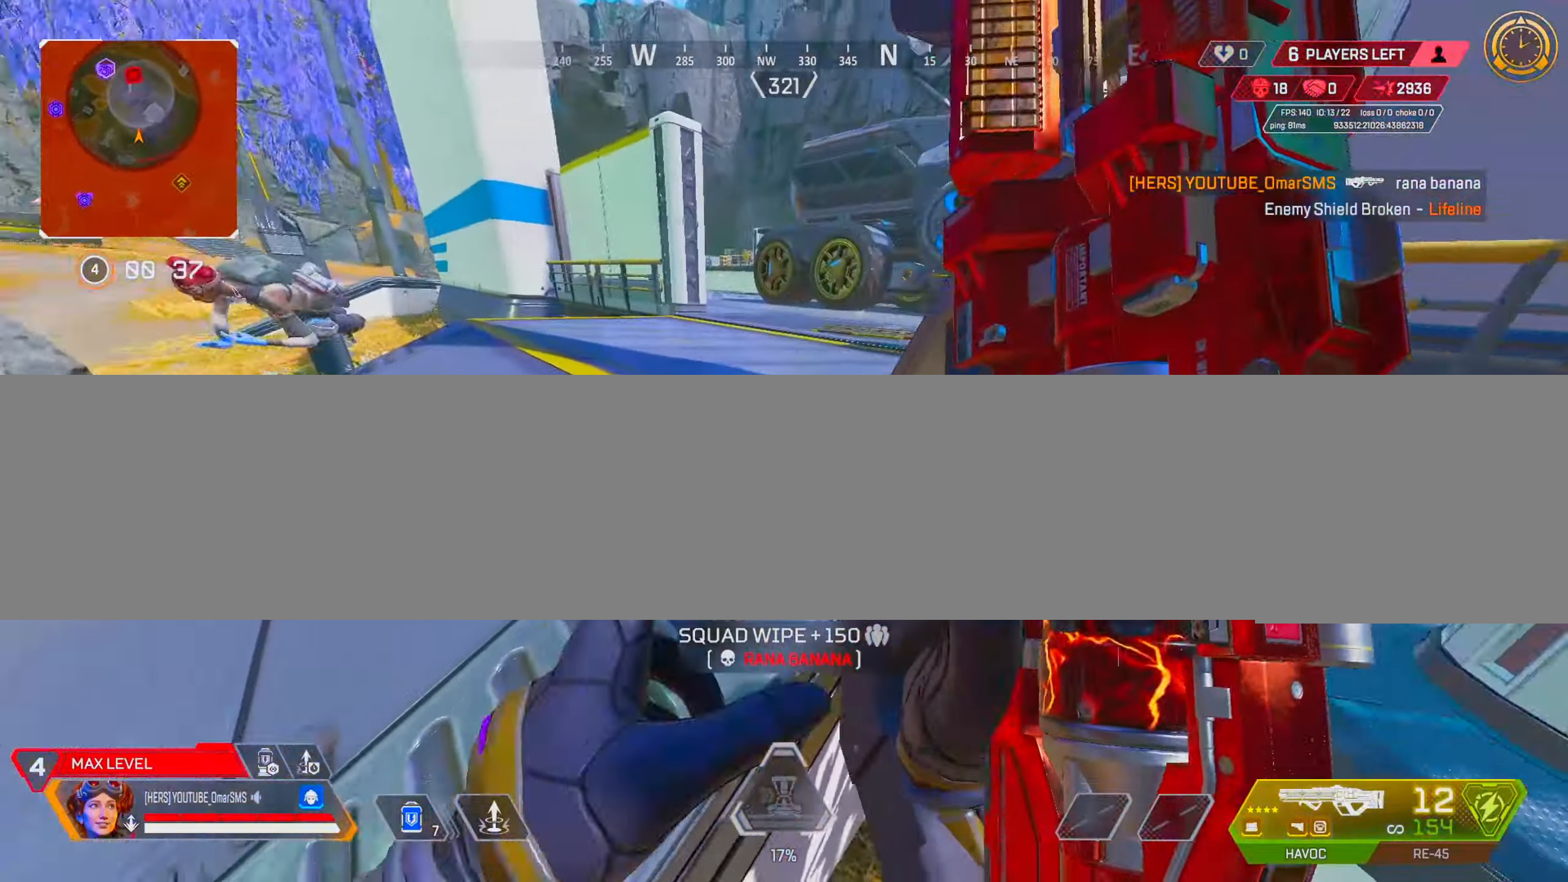
{"buttons": [], "left_stick": "up", "right_stick": "center", "events": [[50, "right_stick", "center"]]}
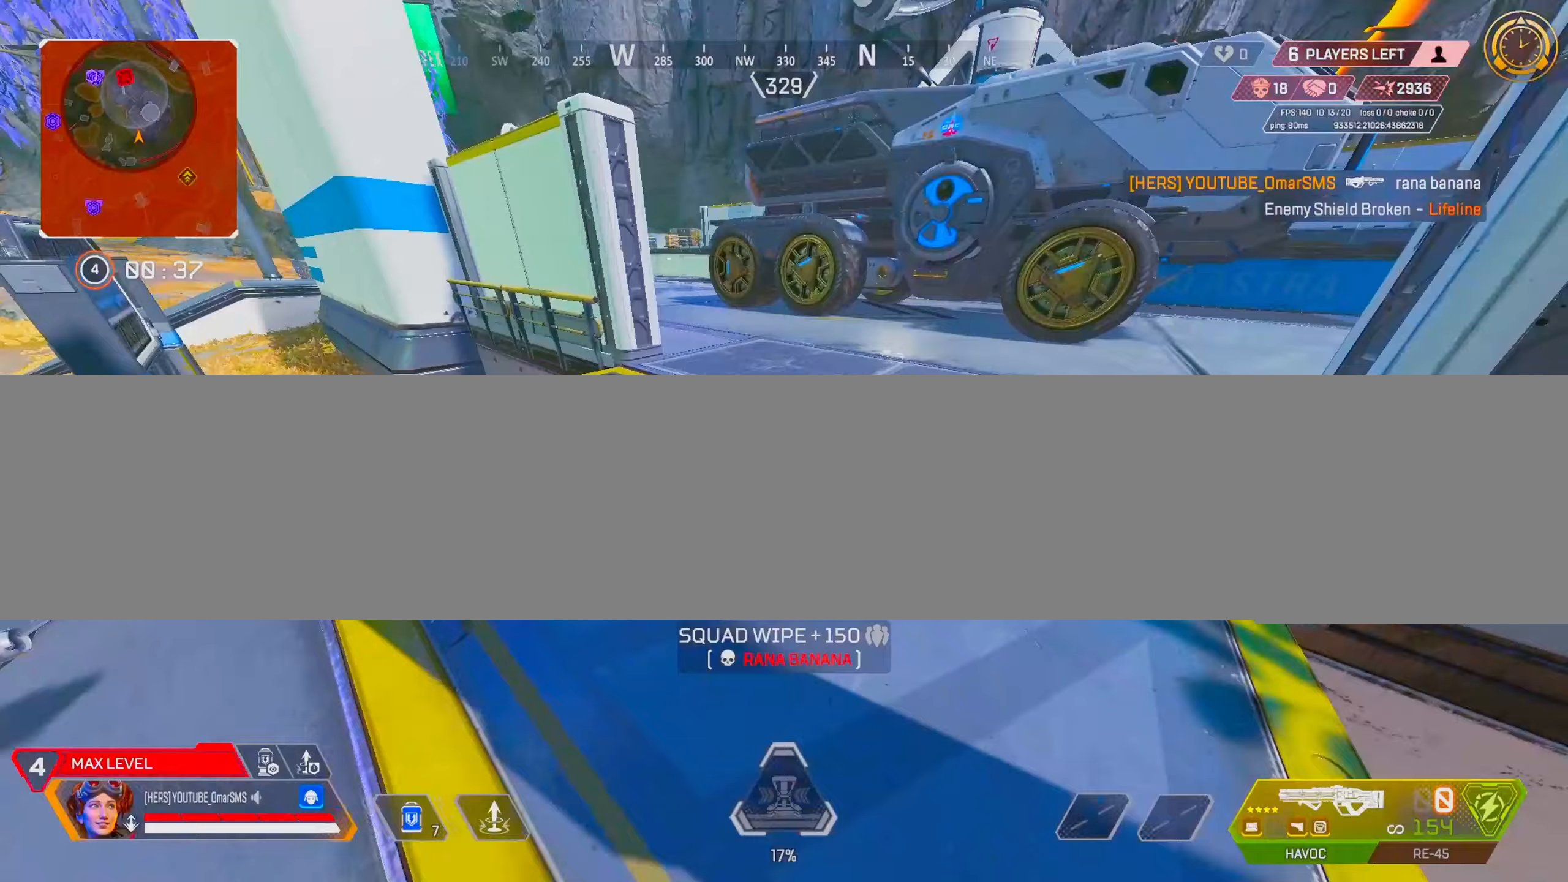
{"buttons": [], "left_stick": "left", "right_stick": "center", "events": [[100, "R3", "down"], [233, "R3", "up"], [250, "right_stick", "left"], [350, "left_stick", "left"], [350, "right_stick", "center"], [367, "L2", "down"], [483, "L2", "up"]]}
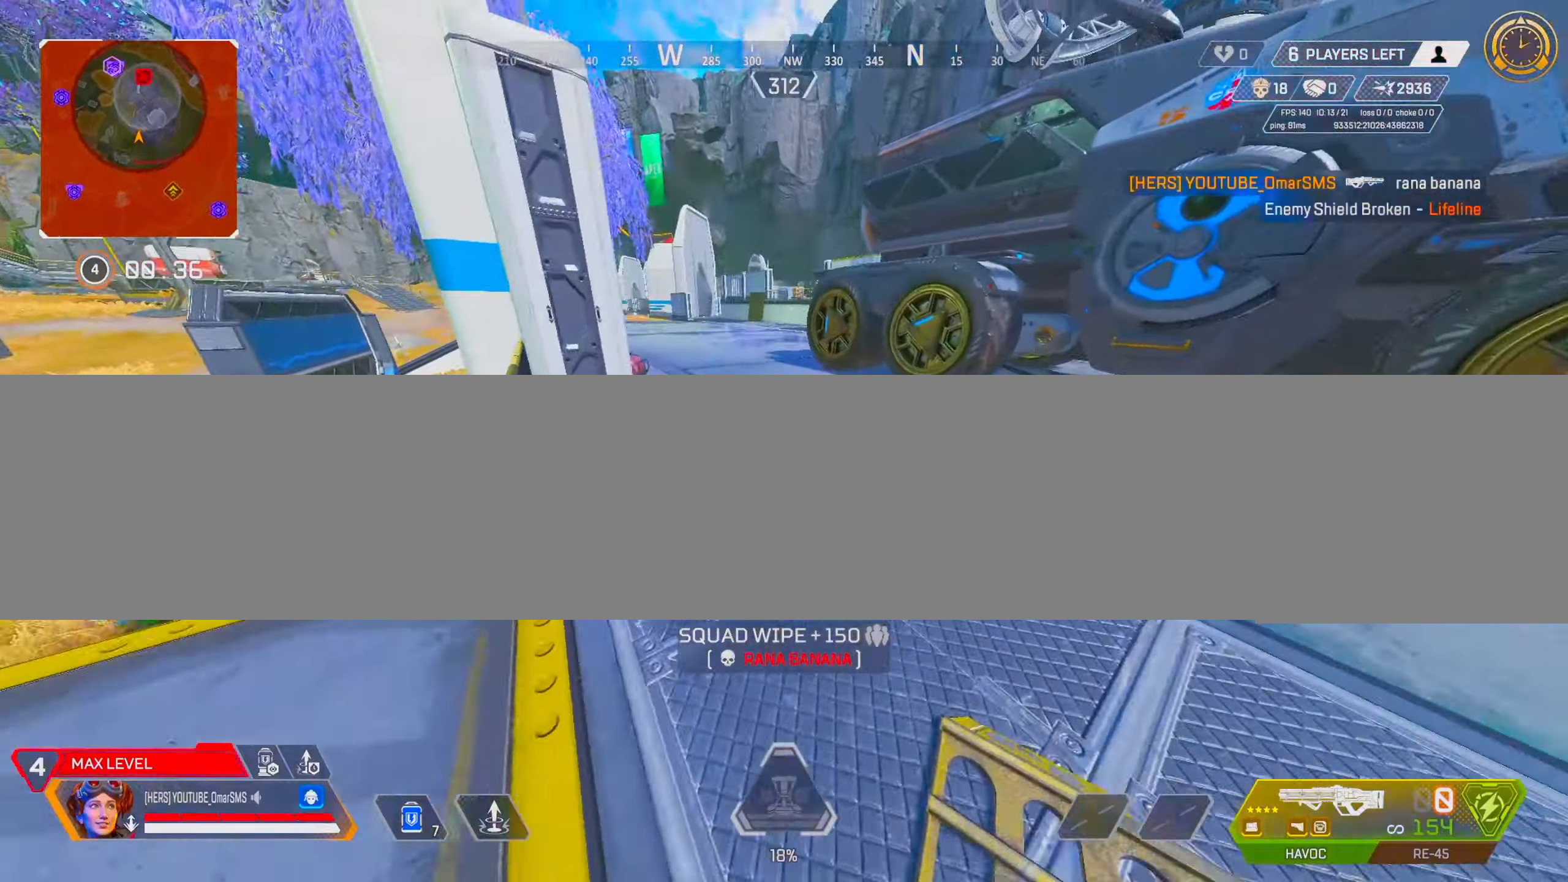
{"buttons": [], "left_stick": "up", "right_stick": "center", "events": [[167, "TRIANGLE", "down"], [167, "left_stick", "up"], [433, "TRIANGLE", "up"]]}
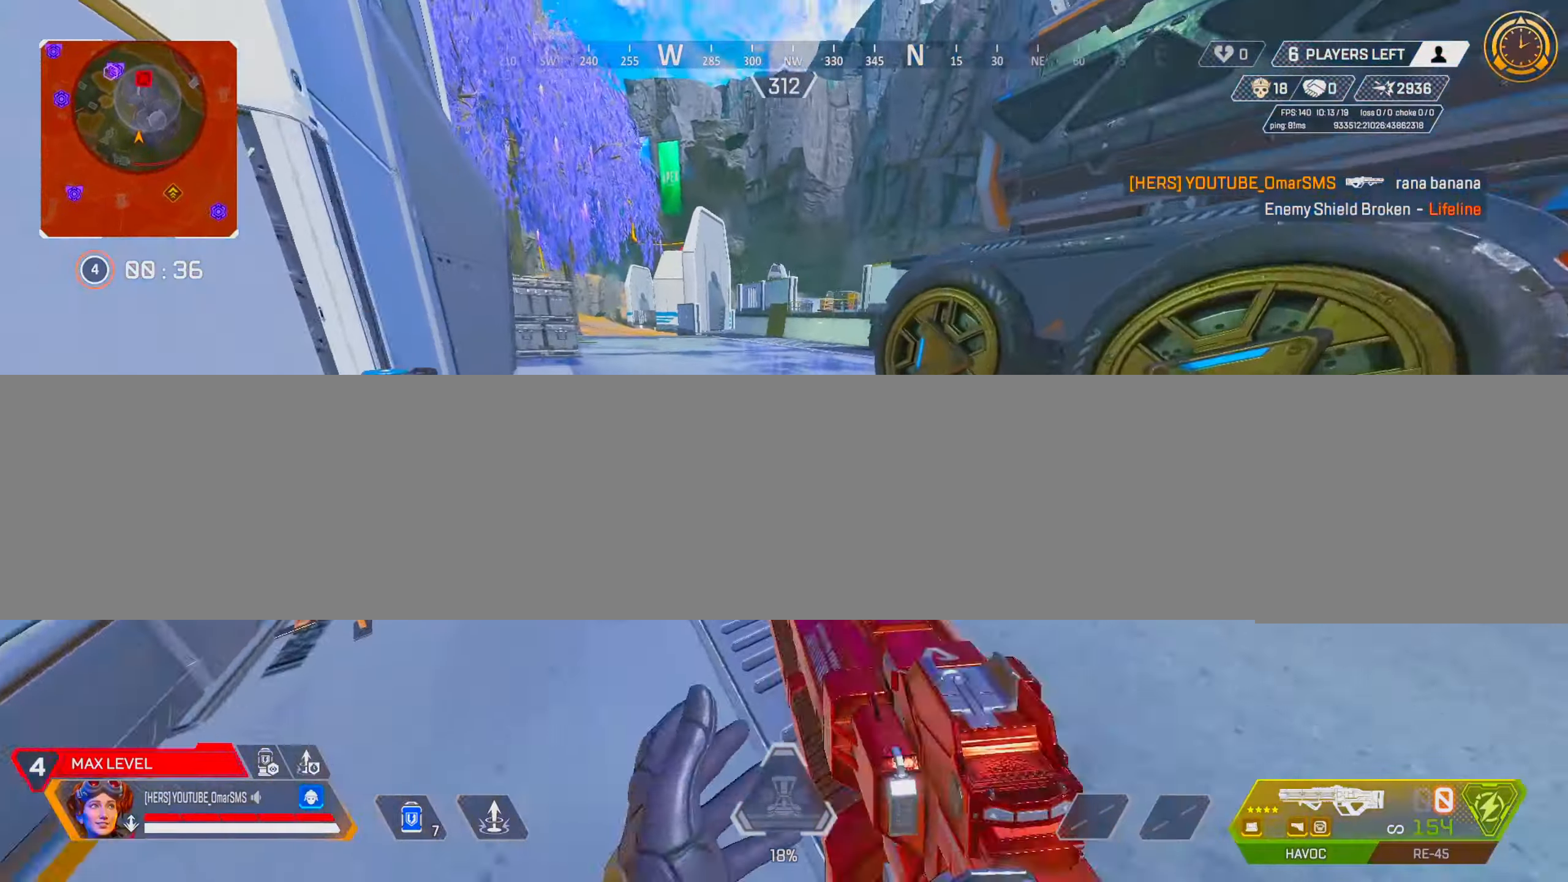
{"buttons": ["TRIANGLE"], "left_stick": "up", "right_stick": "center", "events": [[467, "TRIANGLE", "down"]]}
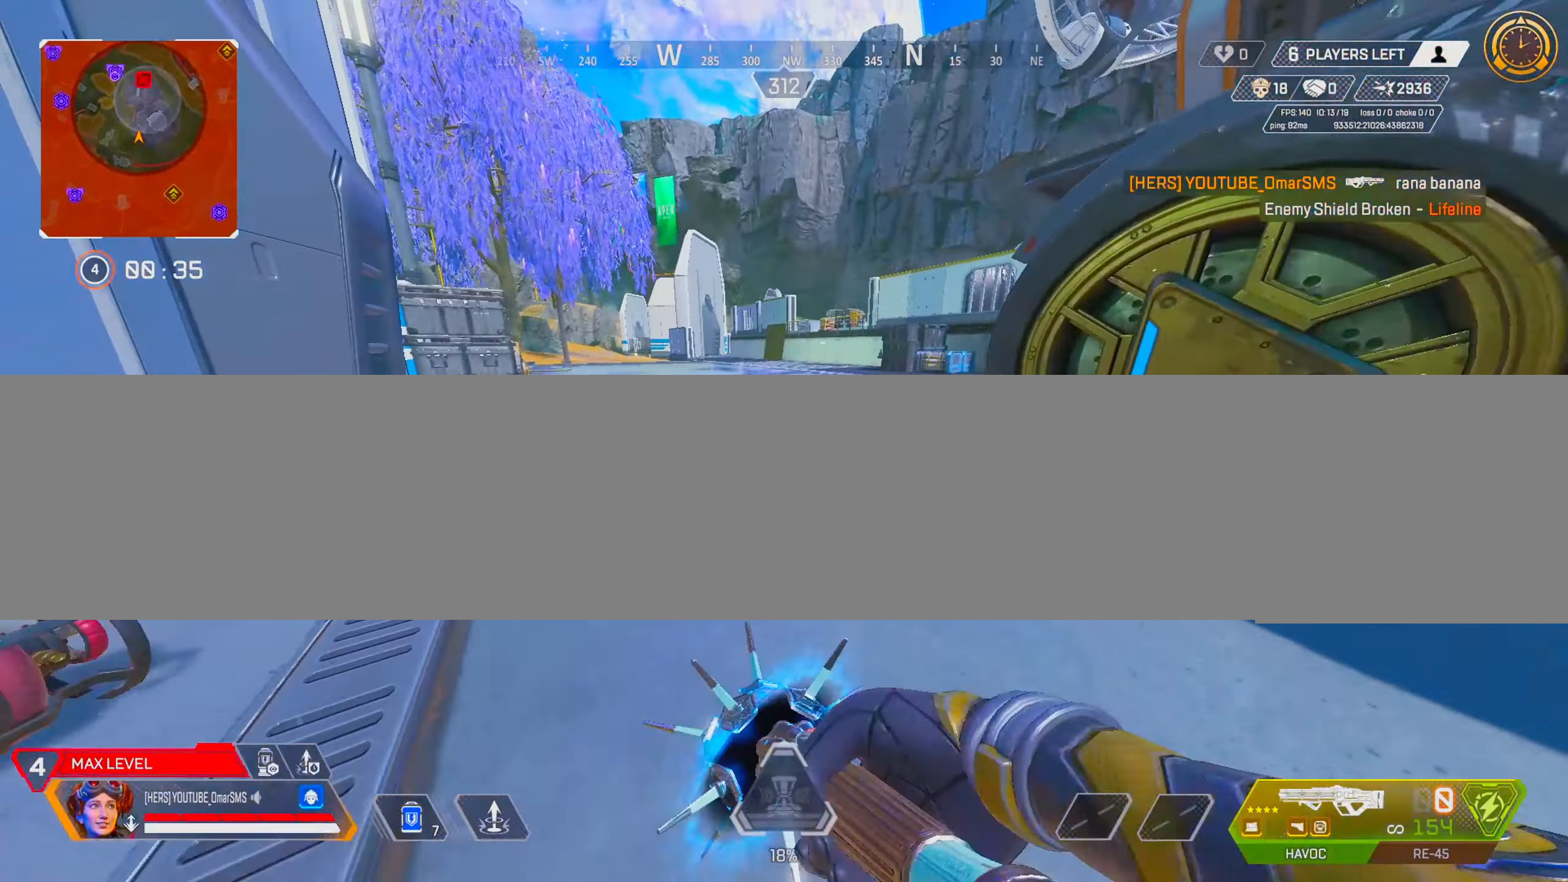
{"buttons": [], "left_stick": "up", "right_stick": "center", "events": [[17, "TRIANGLE", "up"], [200, "right_stick", "up-right"], [317, "TRIANGLE", "down"], [317, "right_stick", "center"], [400, "TRIANGLE", "up"]]}
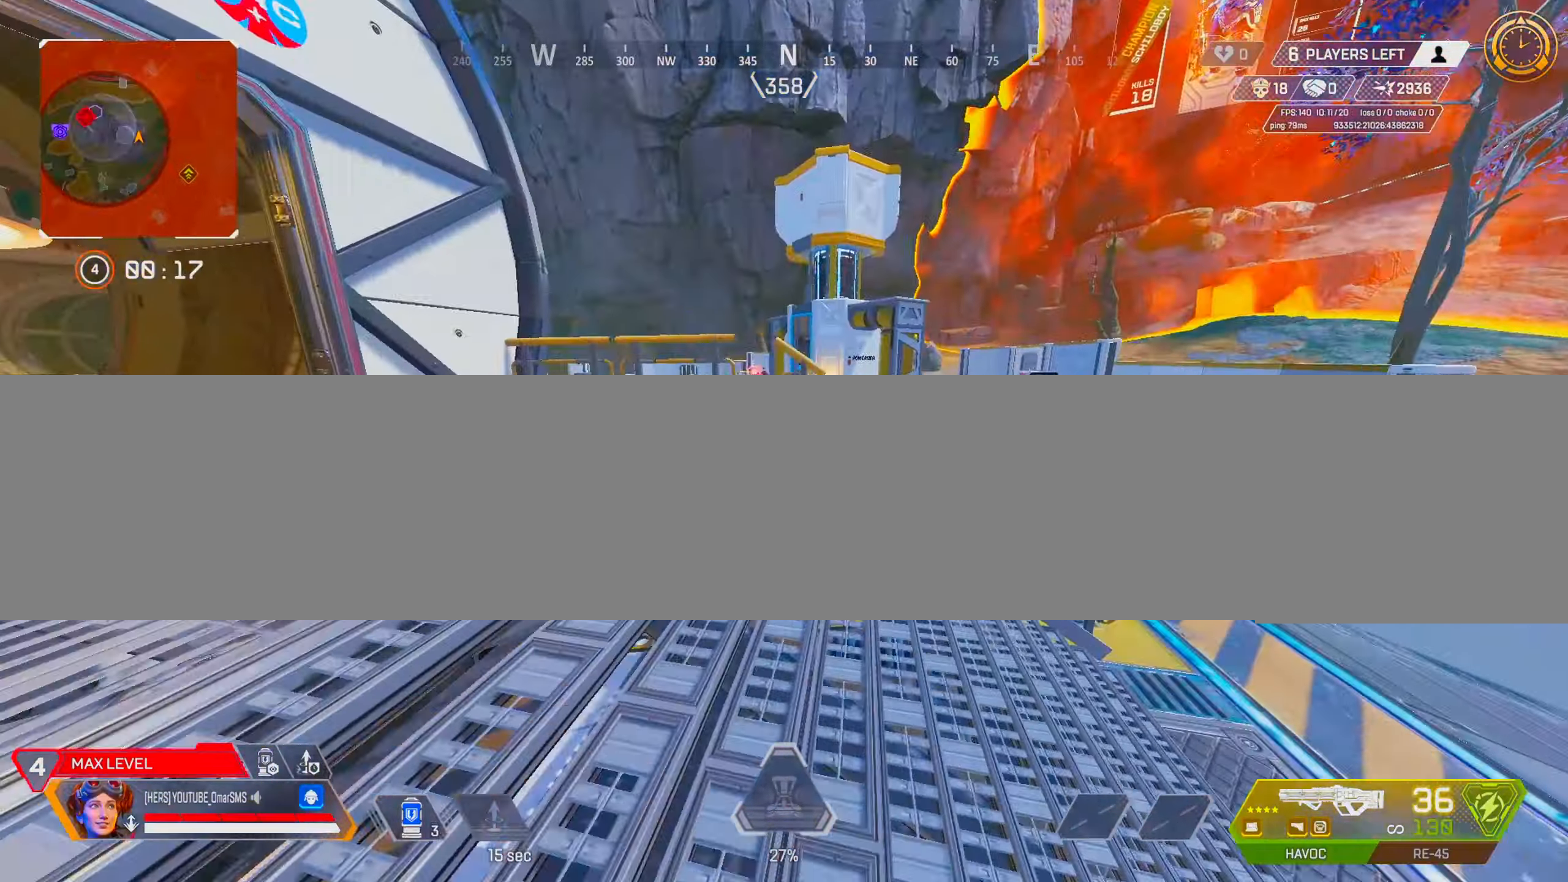
{"buttons": ["L2", "R3"], "left_stick": "up", "right_stick": "center", "events": [[183, "TRIANGLE", "down"], [250, "TRIANGLE", "up"], [383, "L2", "down"], [467, "R3", "down"]]}